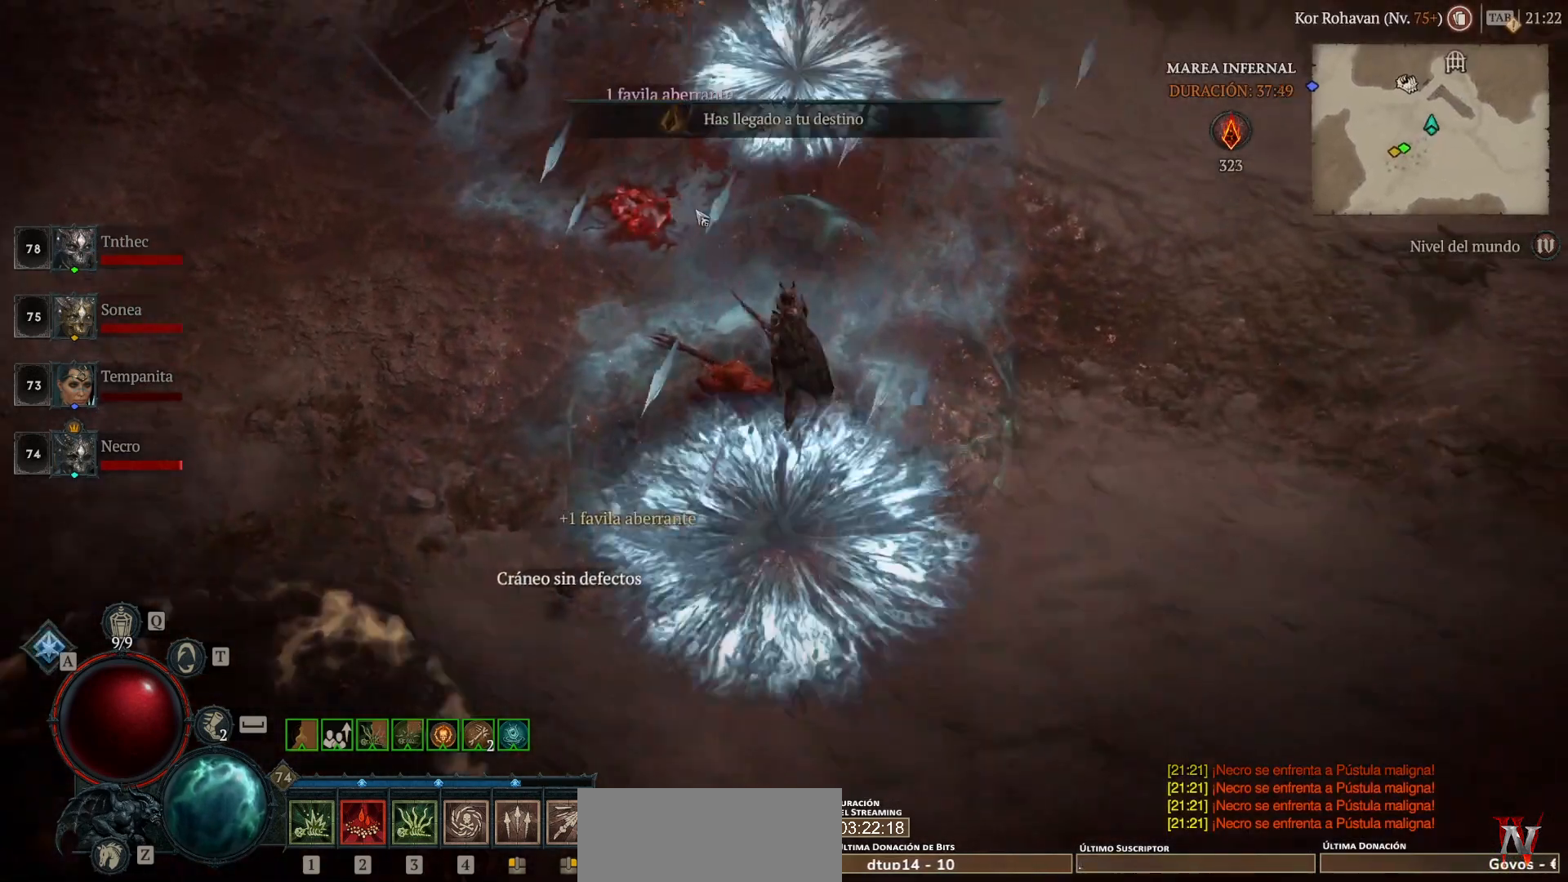
Gameplay with keyboard and mouse; each line is a JSON object with the keys and mouse buttons held at the frame after it. "events" lists presses ("down") and releases ("up") of "1", "2", "3", "4", "5", "a", "alt", "caps_lock", "ctrl", "d", "e", "escape", "f", "q", "r", "s", "shift", "space", "tab", "tilde", "w", "mouse_left", "mouse_wheel", "mouse_right", "mouse_mb4" and "mouse_mb5" between this image and that frame as [ms after this image, input, new state], when the widget could be followed in between. "mouse_left", "mouse_wheel", "mouse_right", "mouse_mb4", "mouse_mb5" = the "left", "wheel", "right", "mb4", "mb5" buttons of the "mouse" list. No other keys are recorded. "wheel" means that the mouse wheel is clicked or scrolled. Not read: mouse_move.
{"keys": [], "mouse": ["left", "mb4"], "events": []}
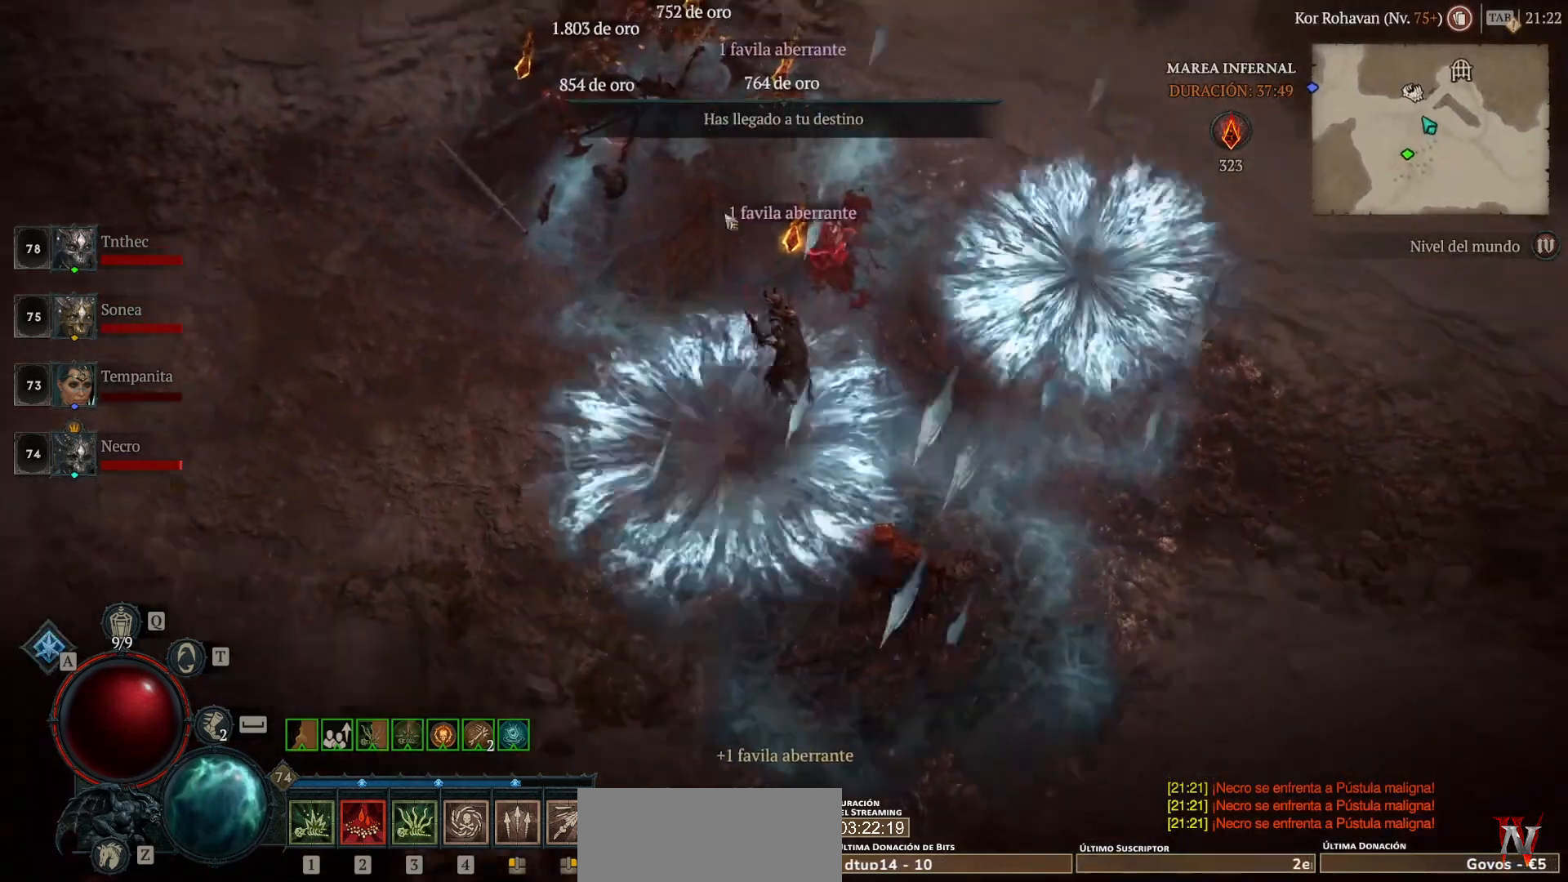
{"keys": [], "mouse": ["left", "mb4"], "events": []}
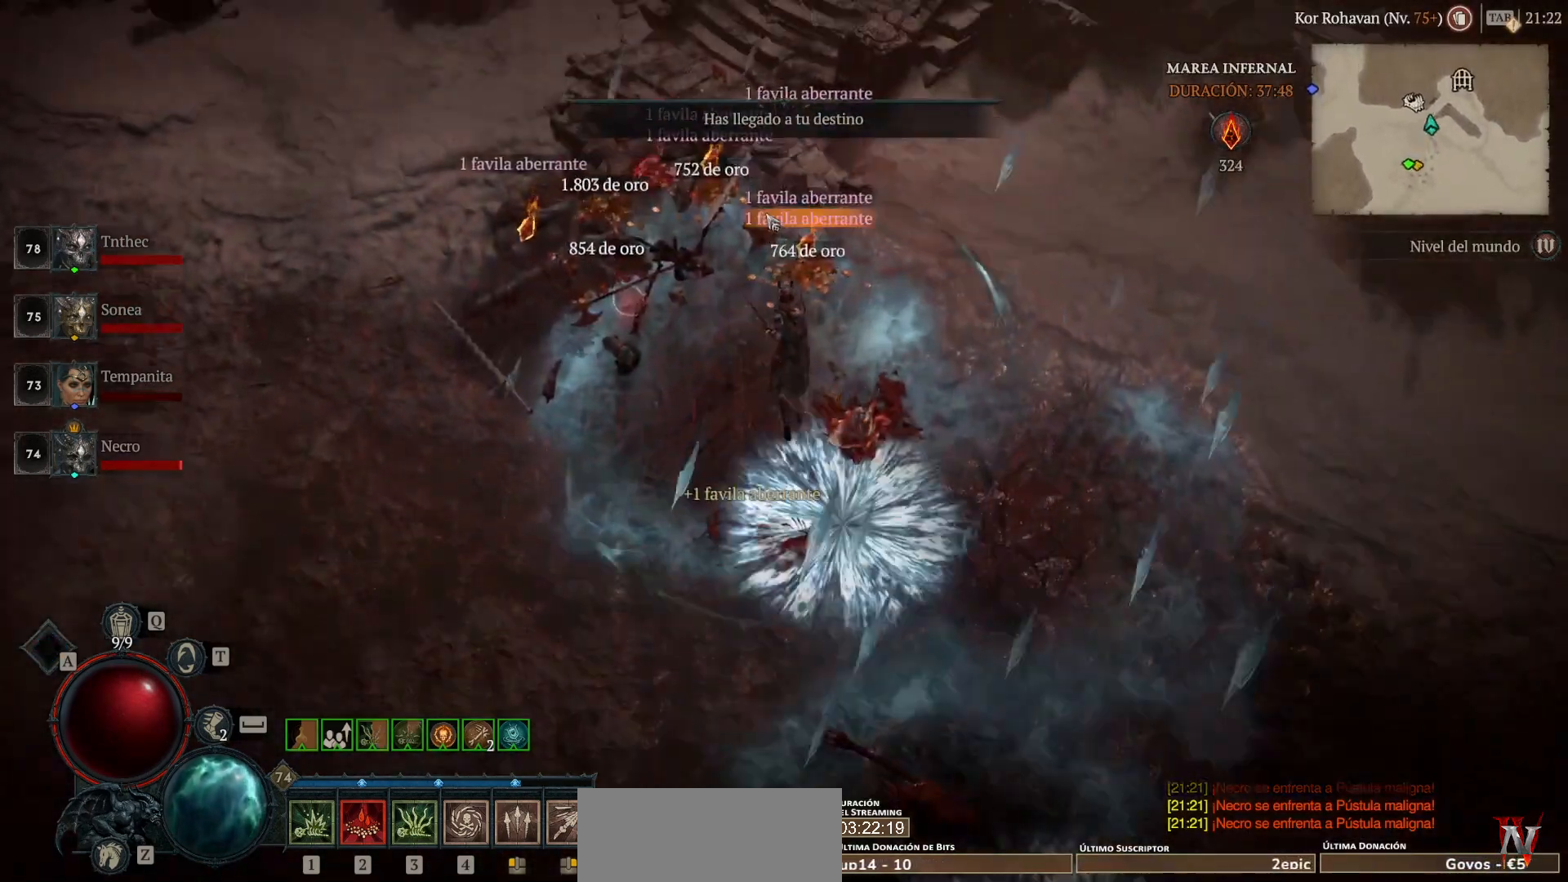
{"keys": [], "mouse": ["left", "mb4"], "events": []}
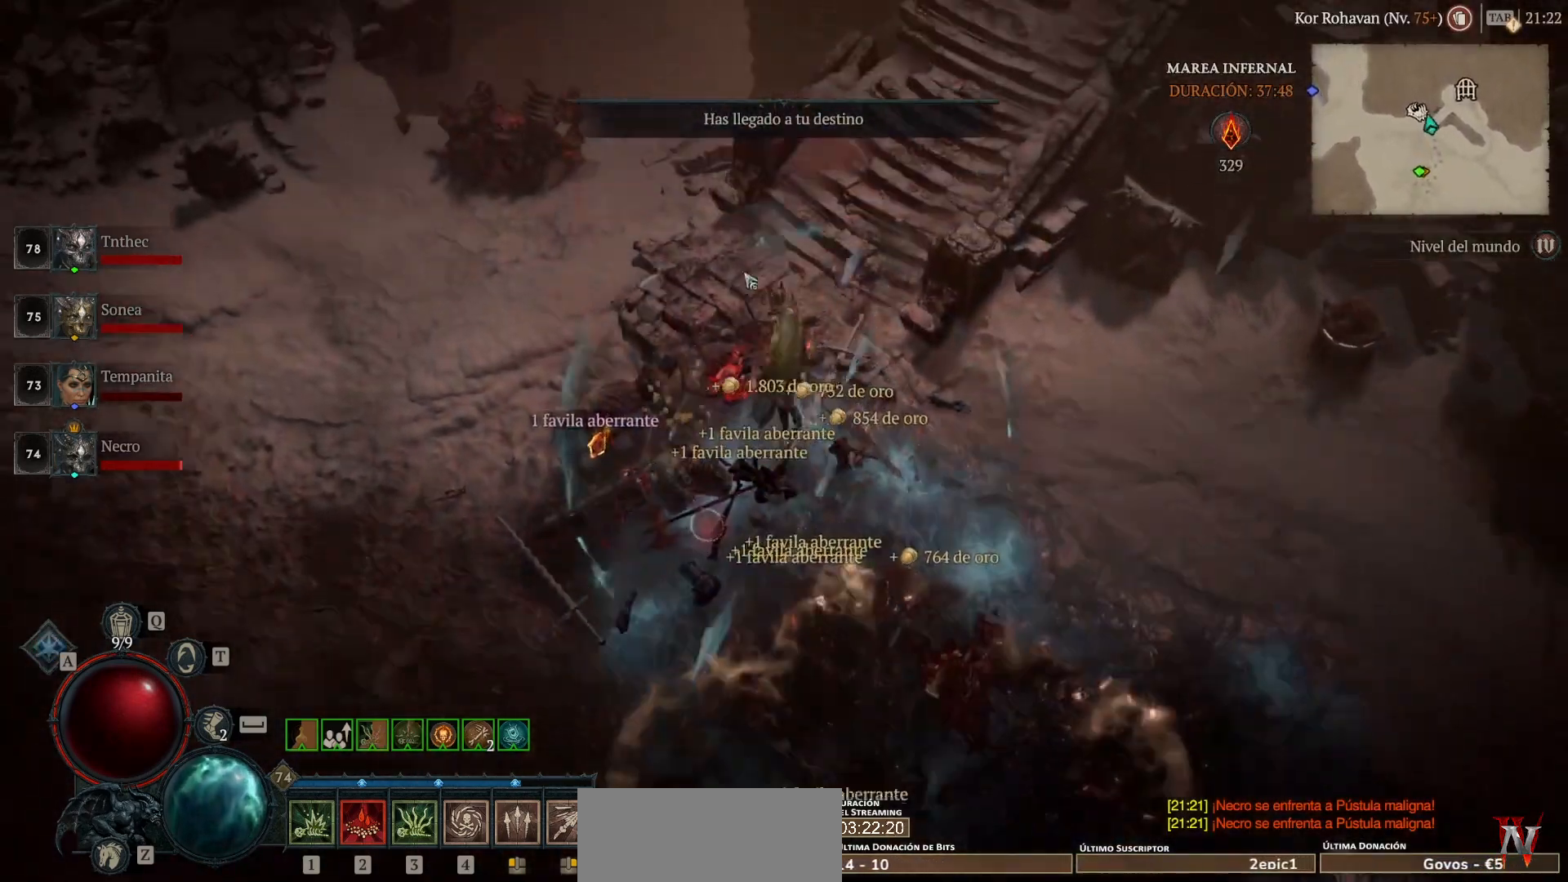
{"keys": [], "mouse": ["left", "mb4"], "events": []}
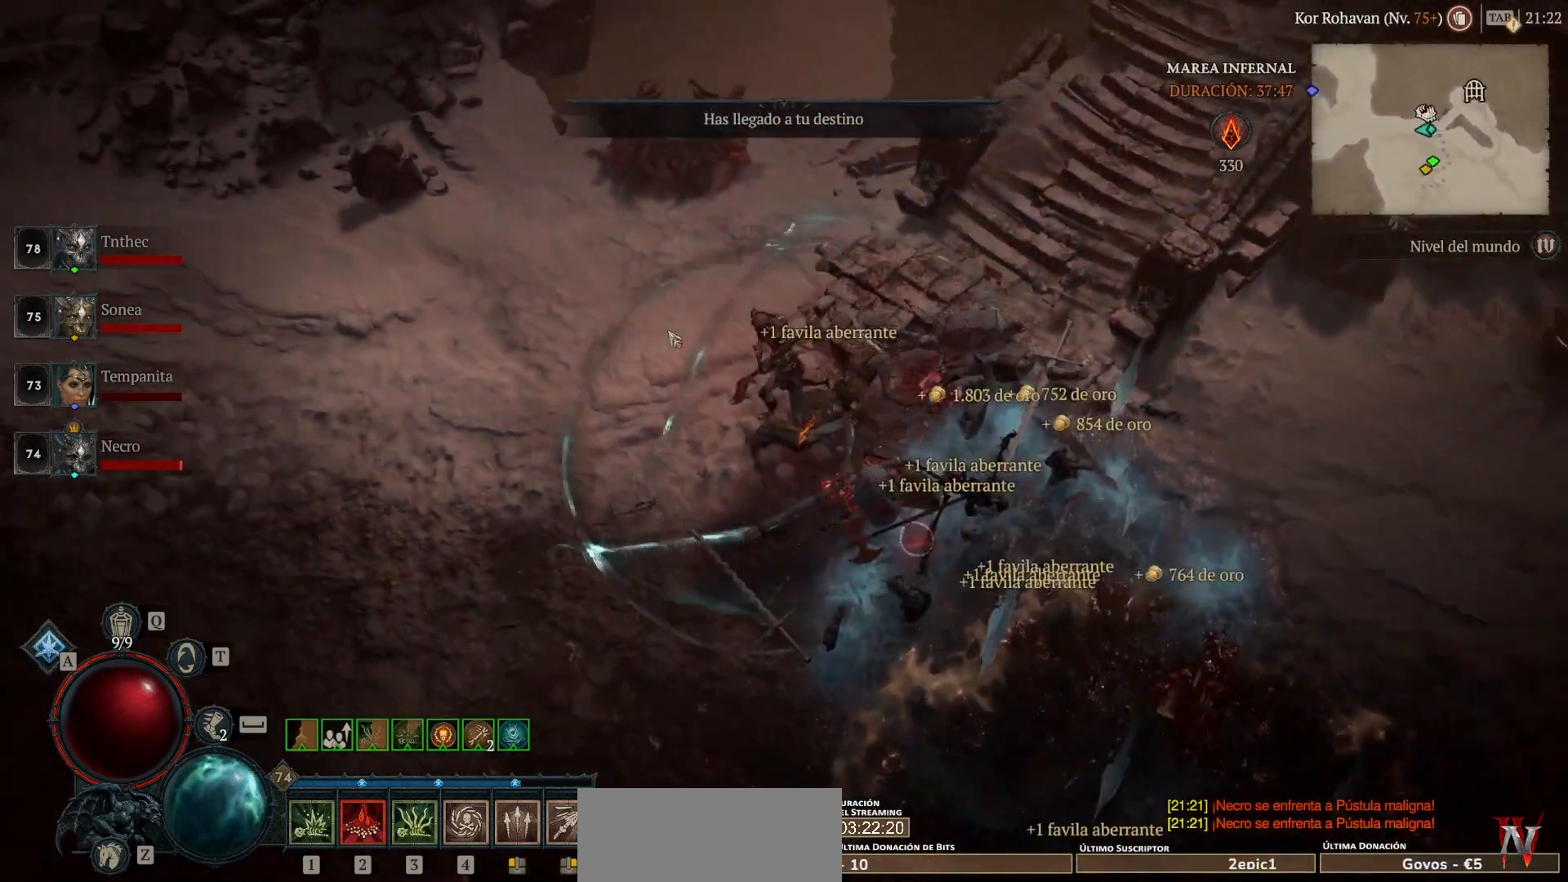
{"keys": [], "mouse": [], "events": [[280, "mouse_left", "up"], [280, "mouse_mb4", "up"], [400, "mouse_left", "down"], [400, "mouse_mb4", "down"], [520, "mouse_left", "up"], [520, "mouse_mb4", "up"]]}
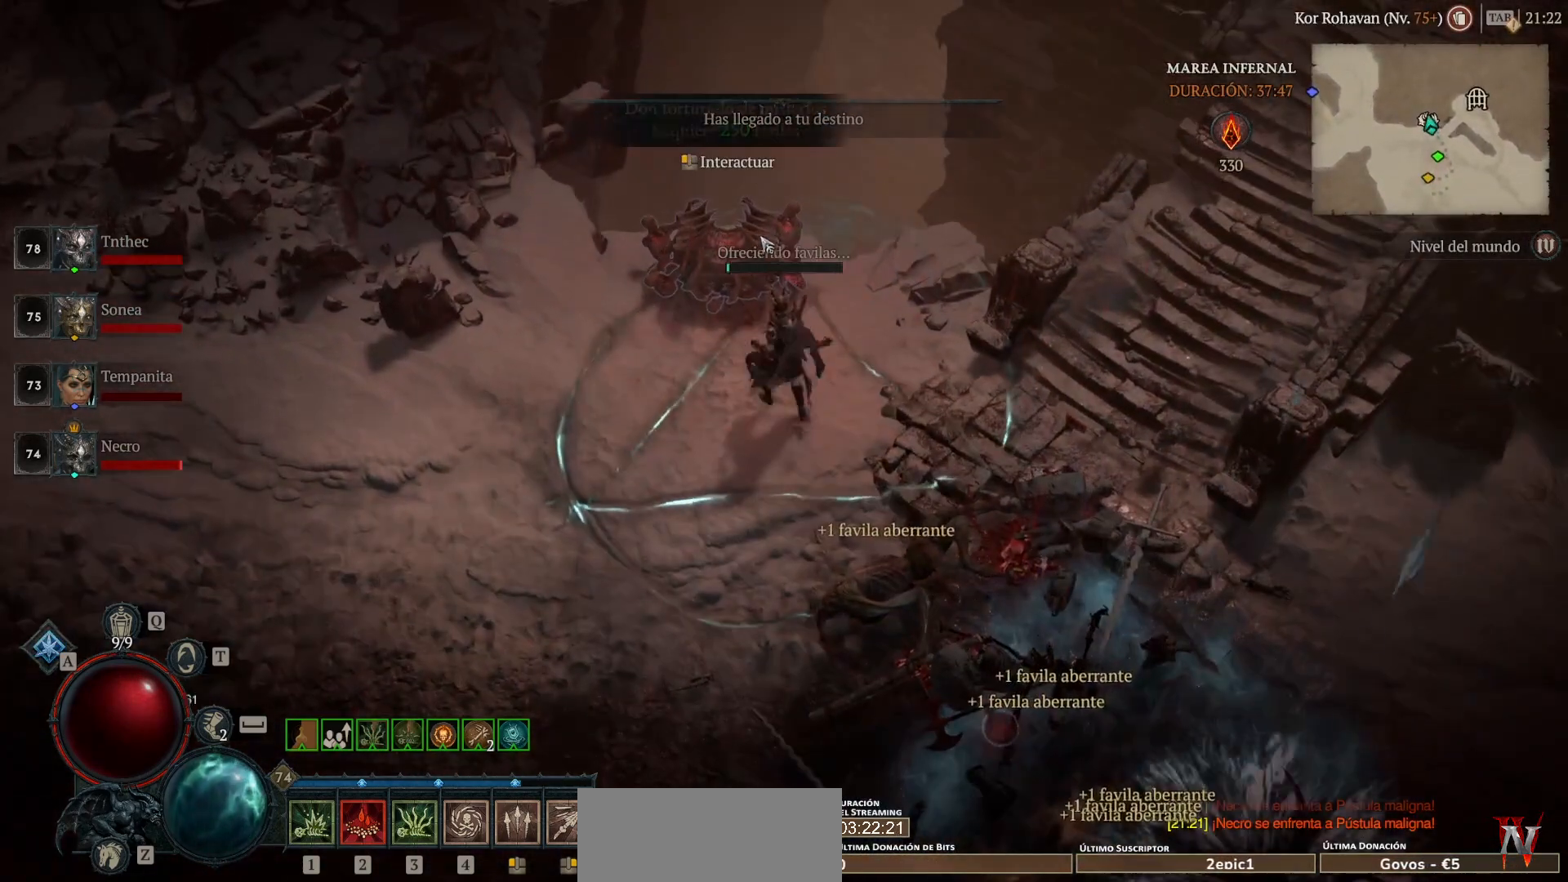
{"keys": [], "mouse": [], "events": []}
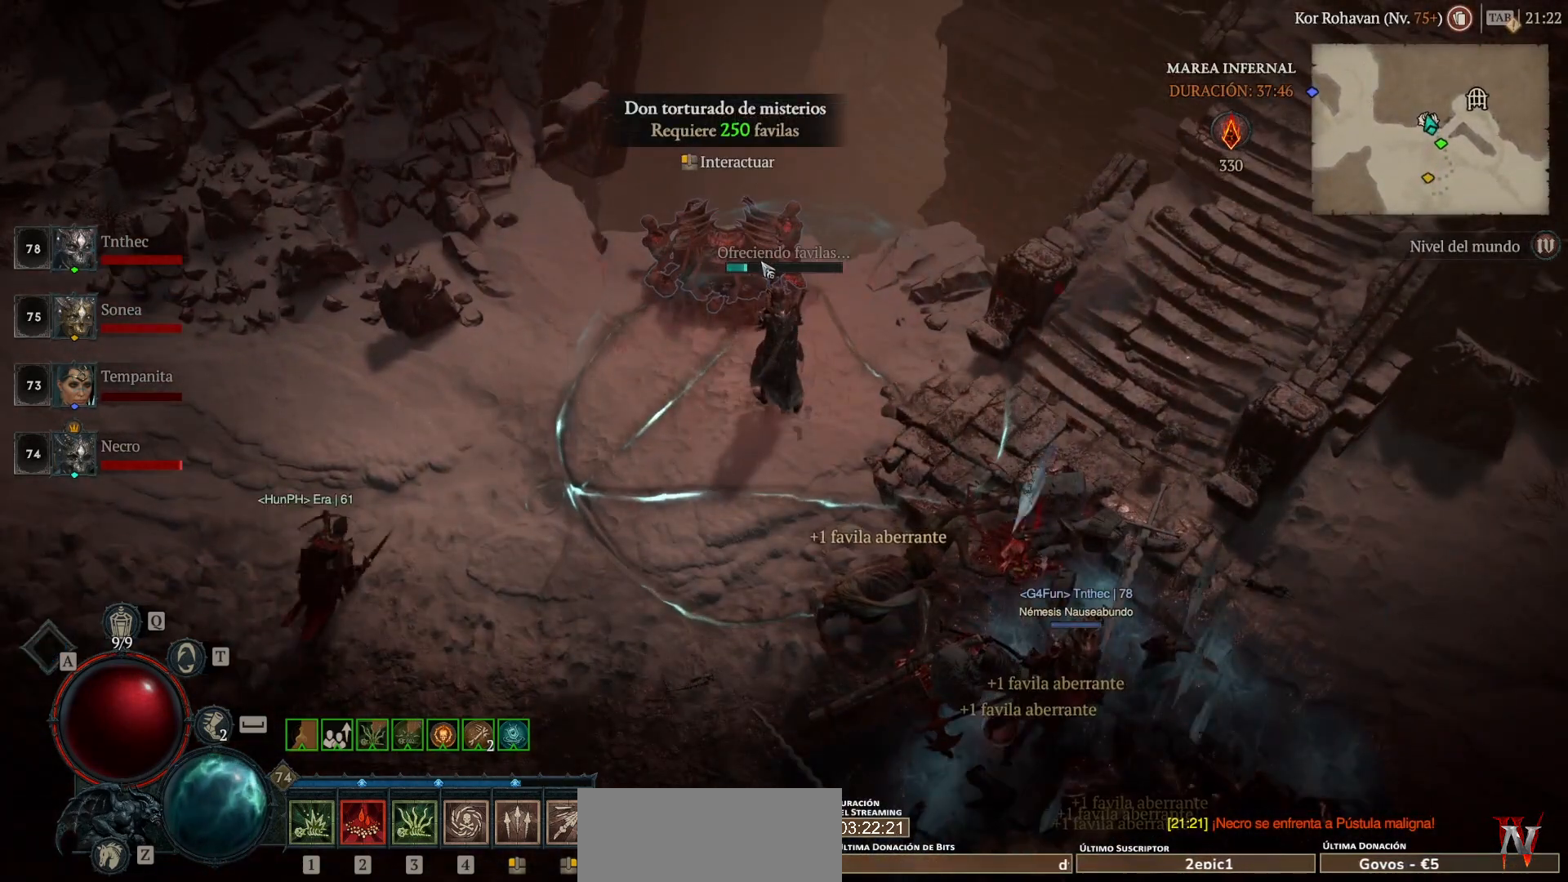
{"keys": [], "mouse": [], "events": []}
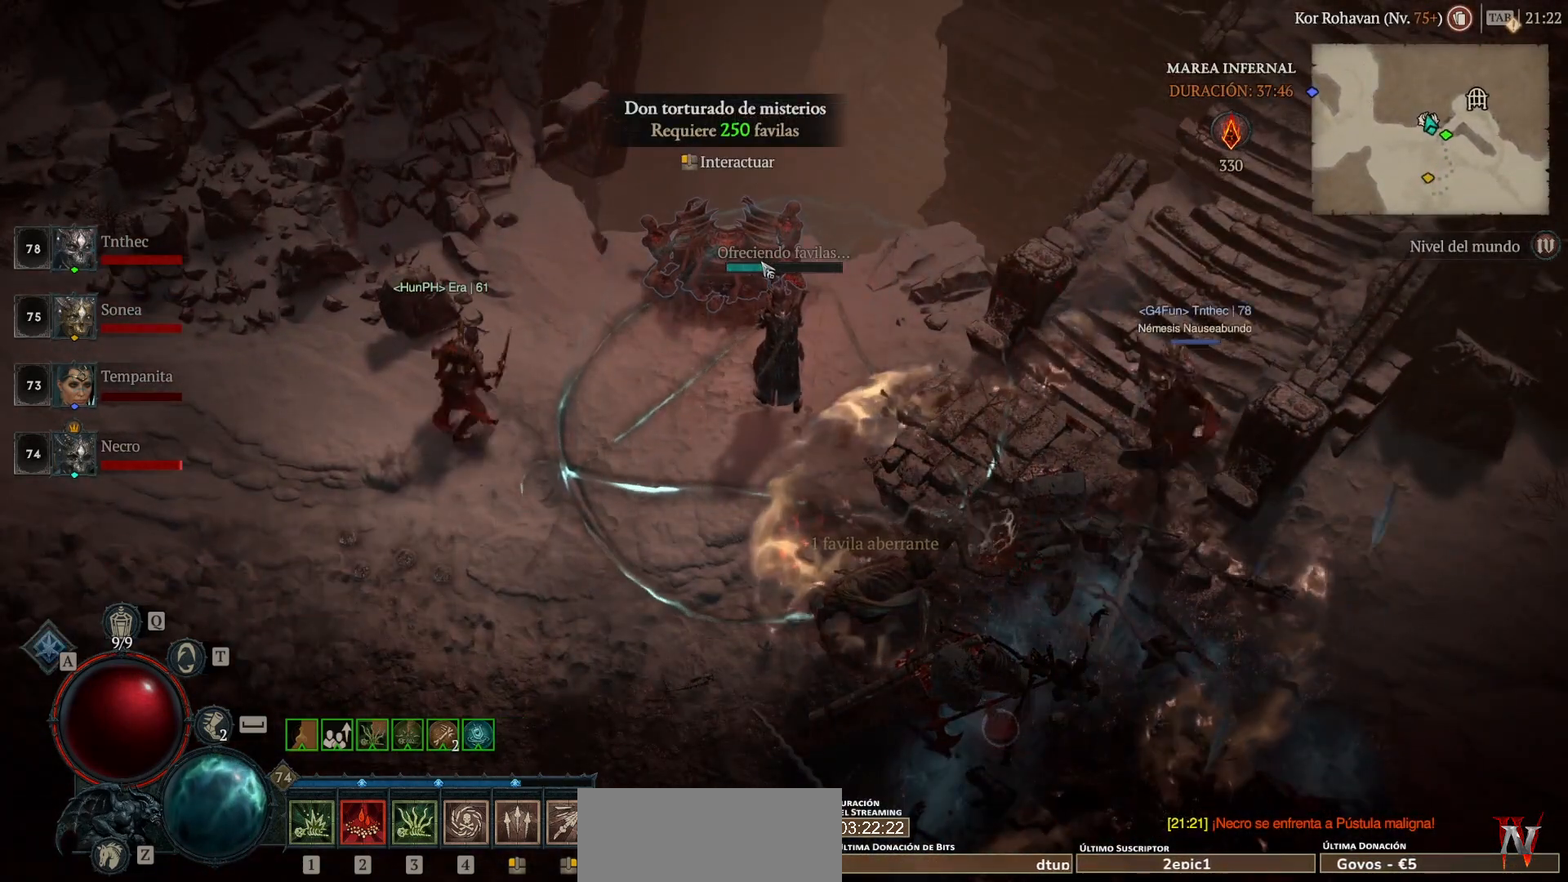
{"keys": [], "mouse": [], "events": []}
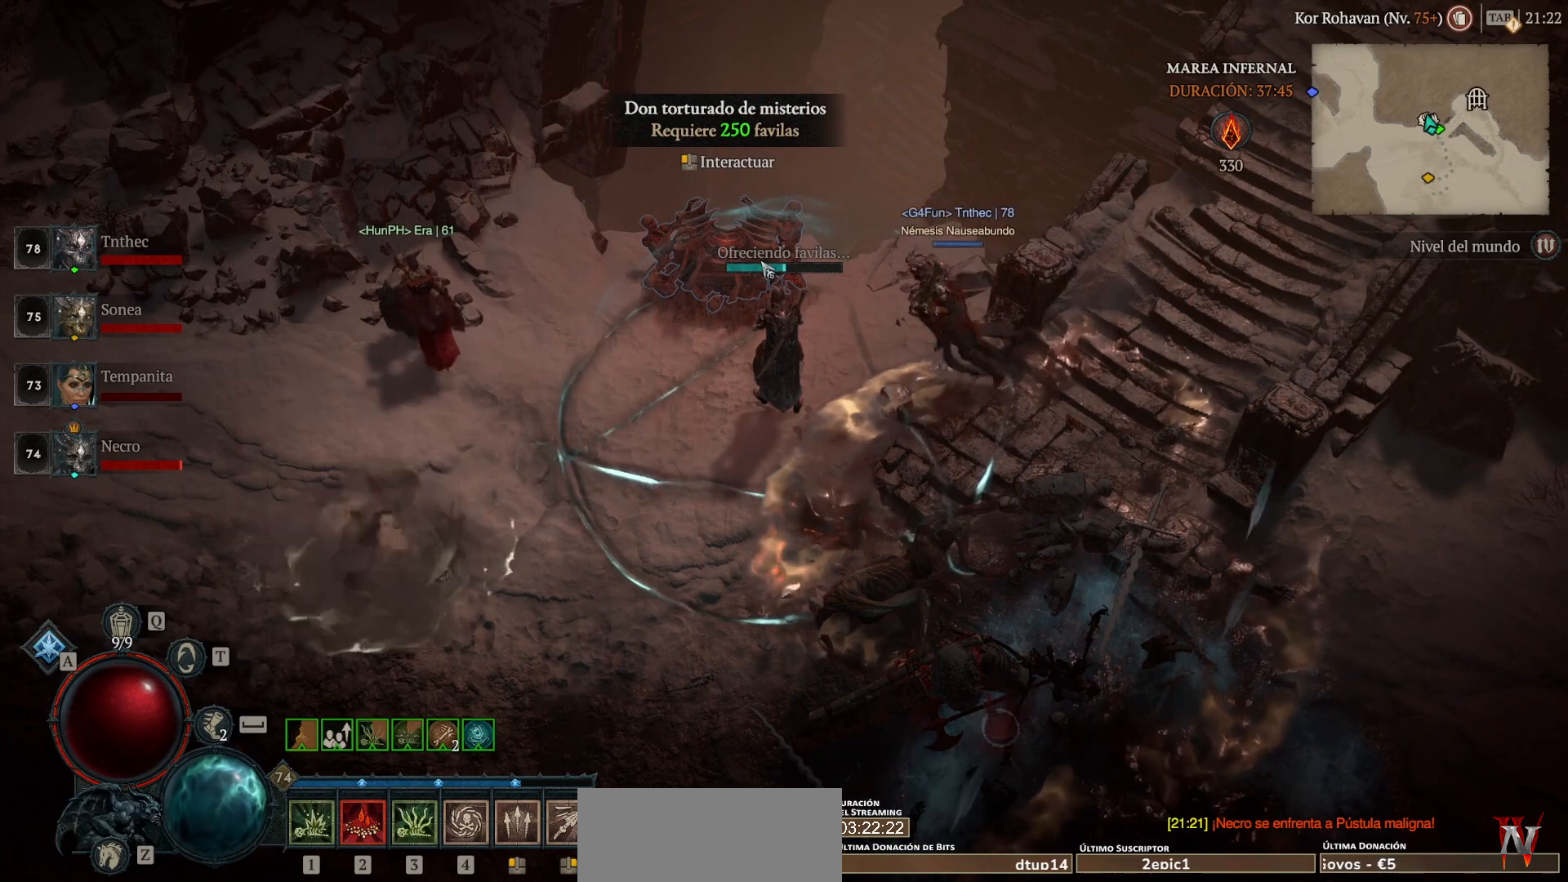
{"keys": [], "mouse": [], "events": []}
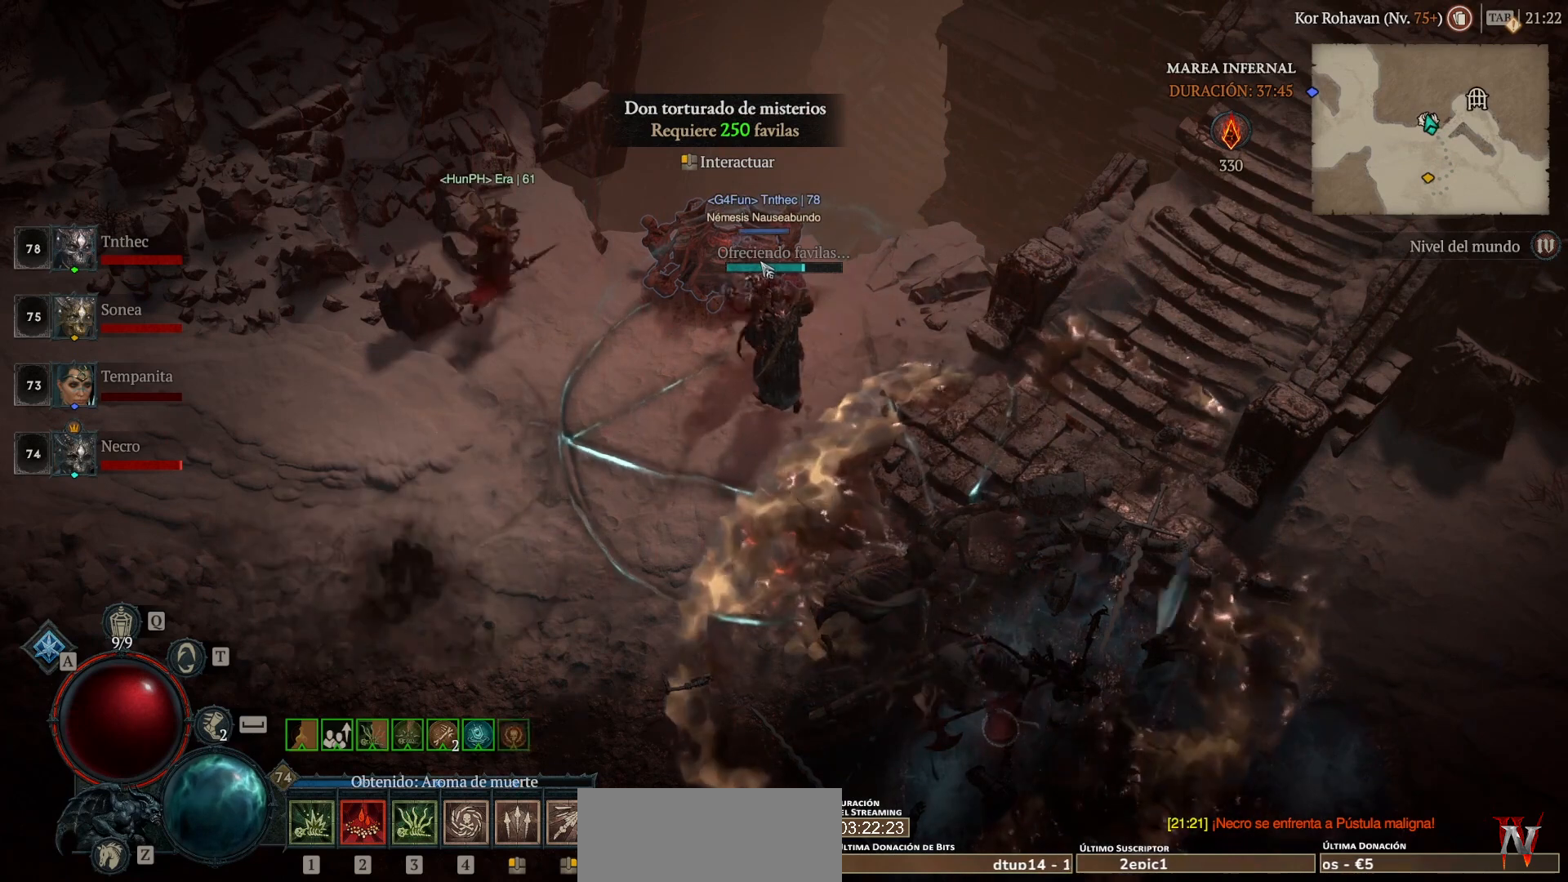
{"keys": [], "mouse": [], "events": [[240, "a", "down"], [440, "a", "up"]]}
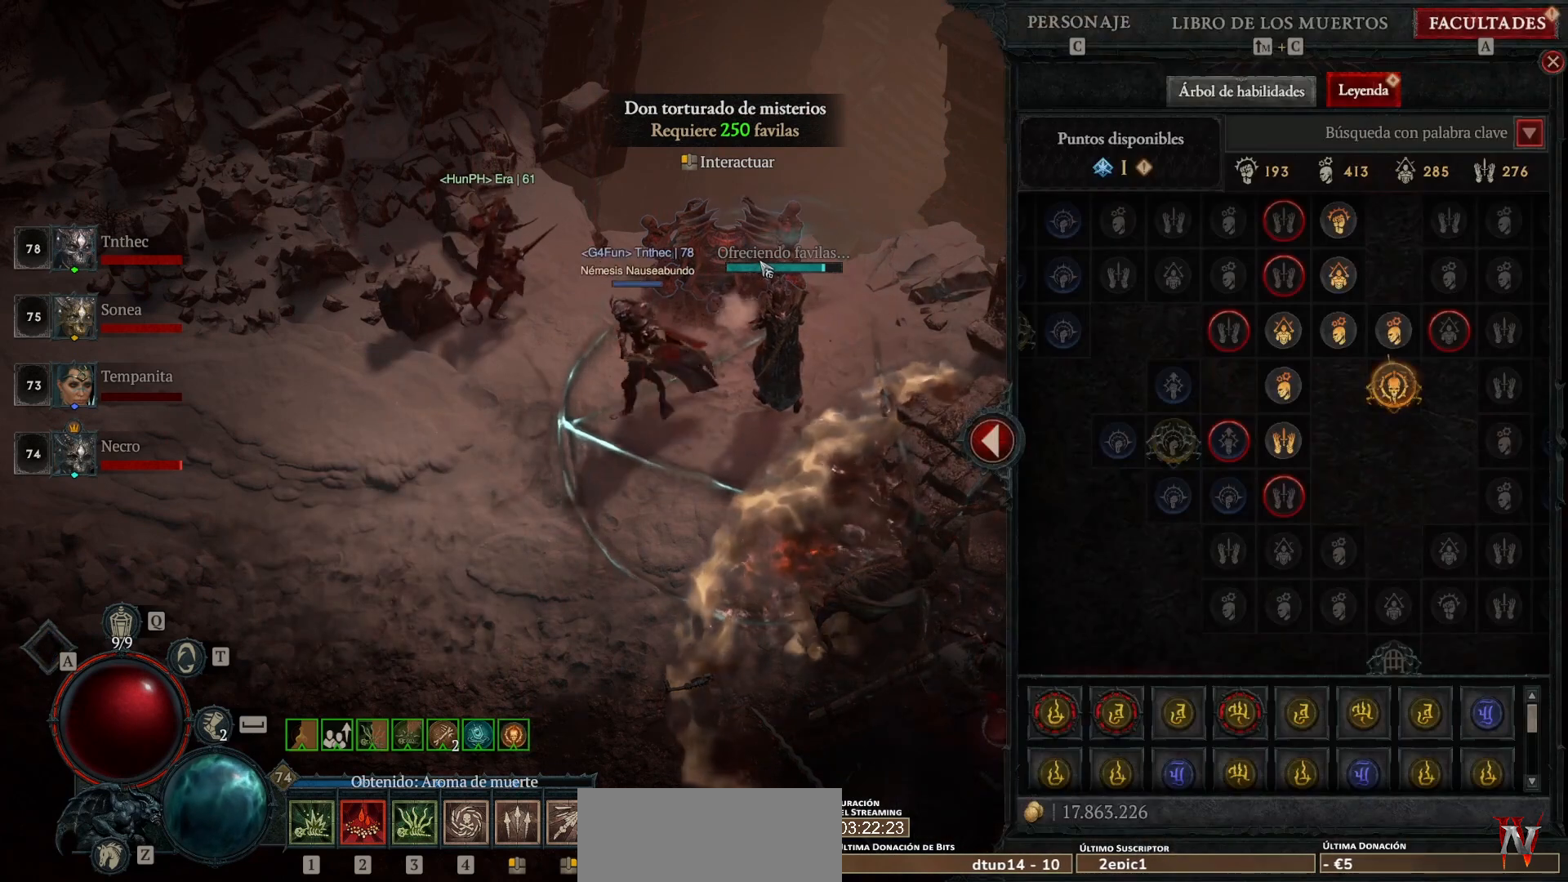
{"keys": [], "mouse": [], "events": []}
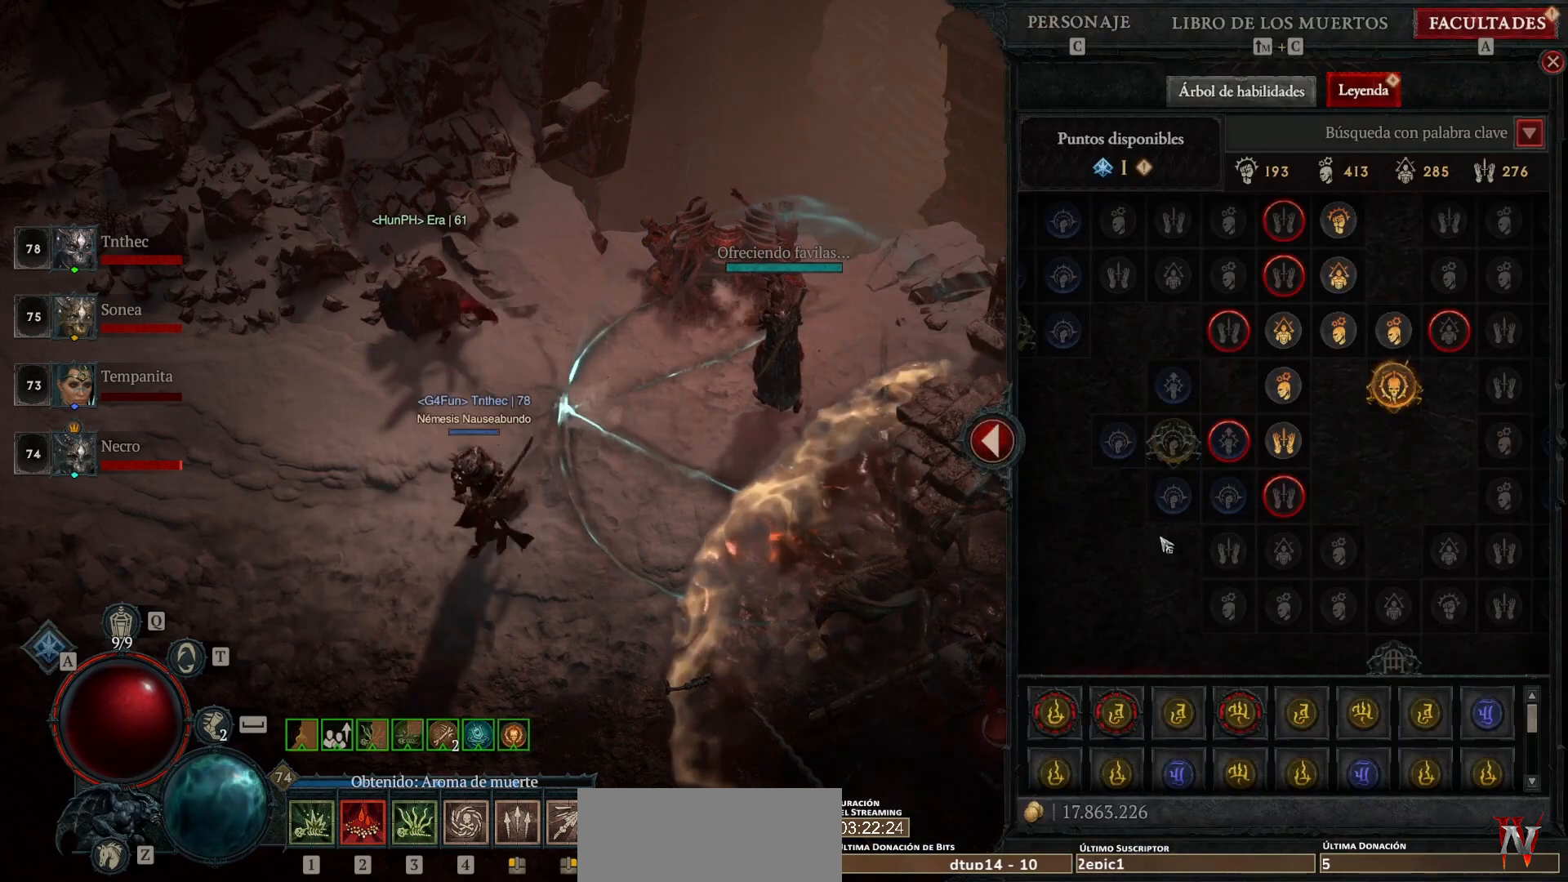
{"keys": [], "mouse": [], "events": []}
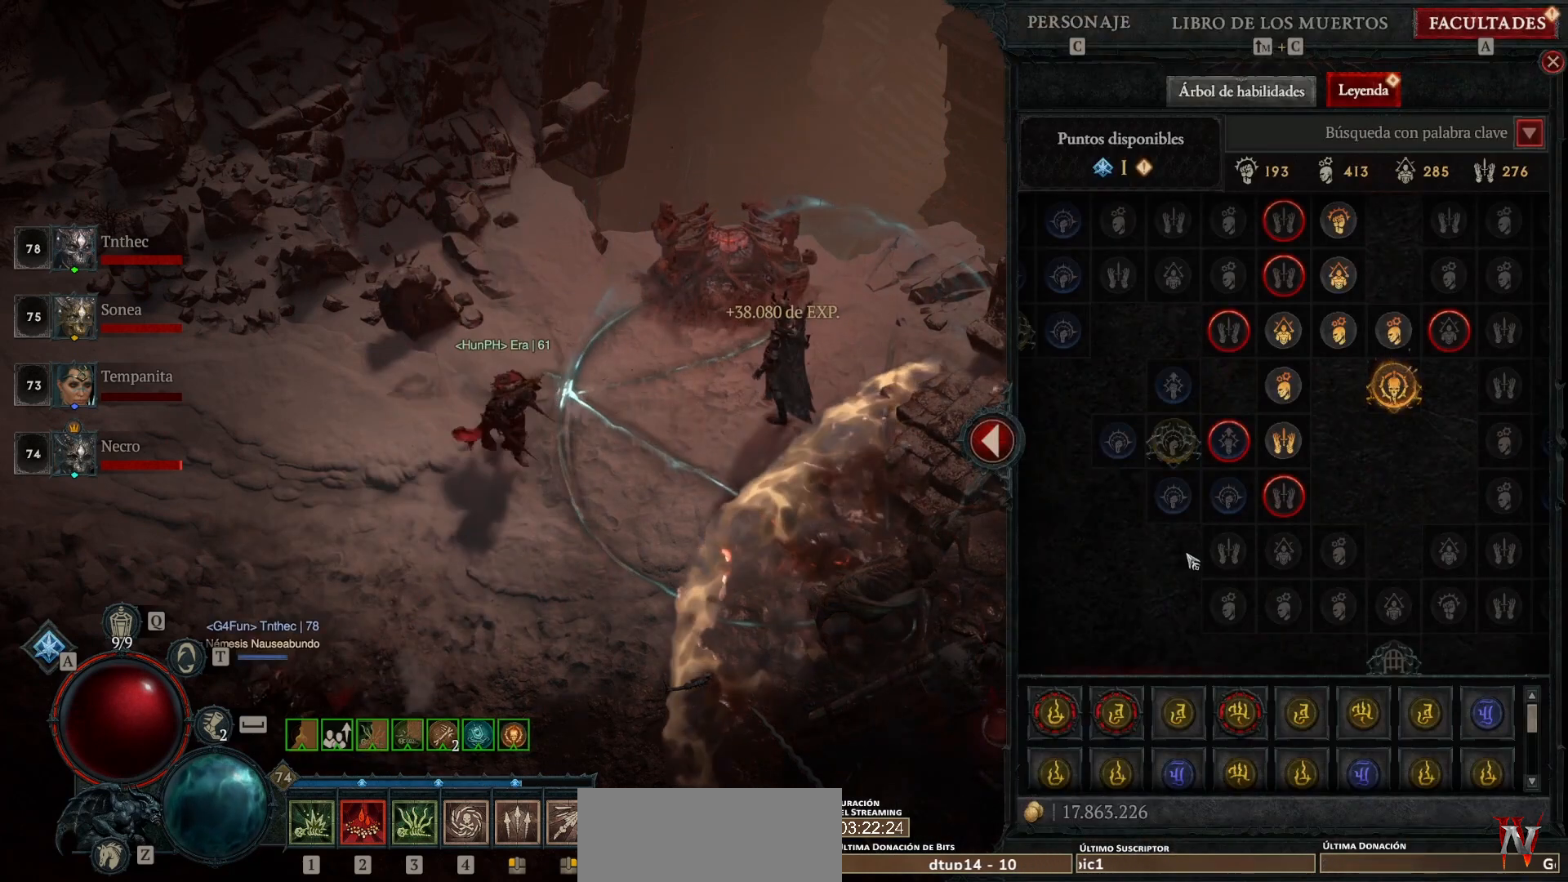
{"keys": [], "mouse": [], "events": []}
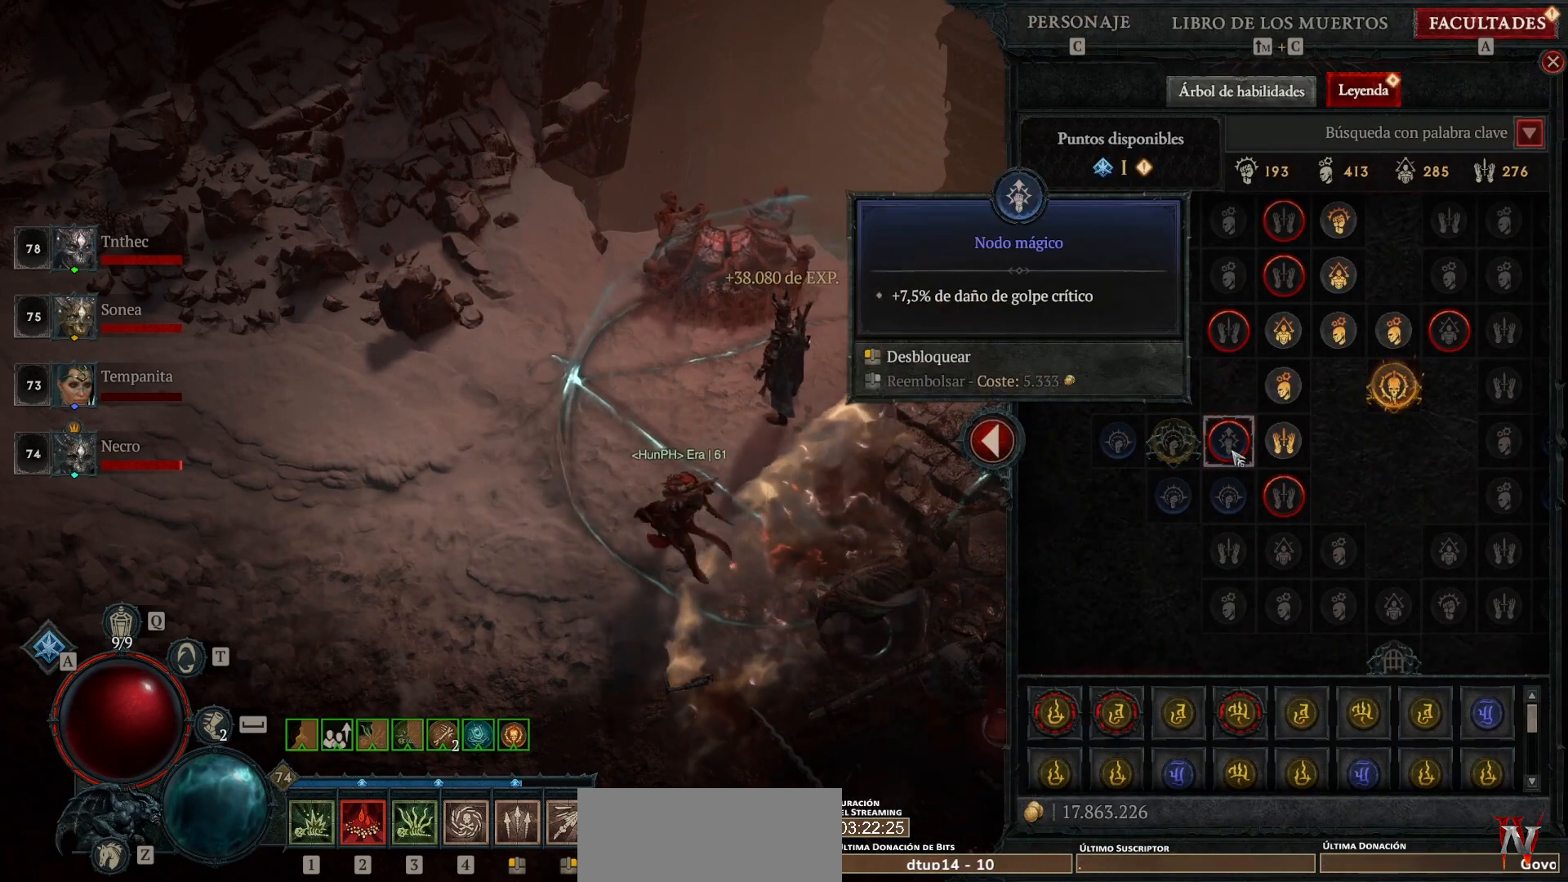
{"keys": [], "mouse": [], "events": [[80, "mouse_left", "down"], [80, "mouse_mb4", "down"], [120, "mouse_left", "up"], [120, "mouse_mb4", "up"]]}
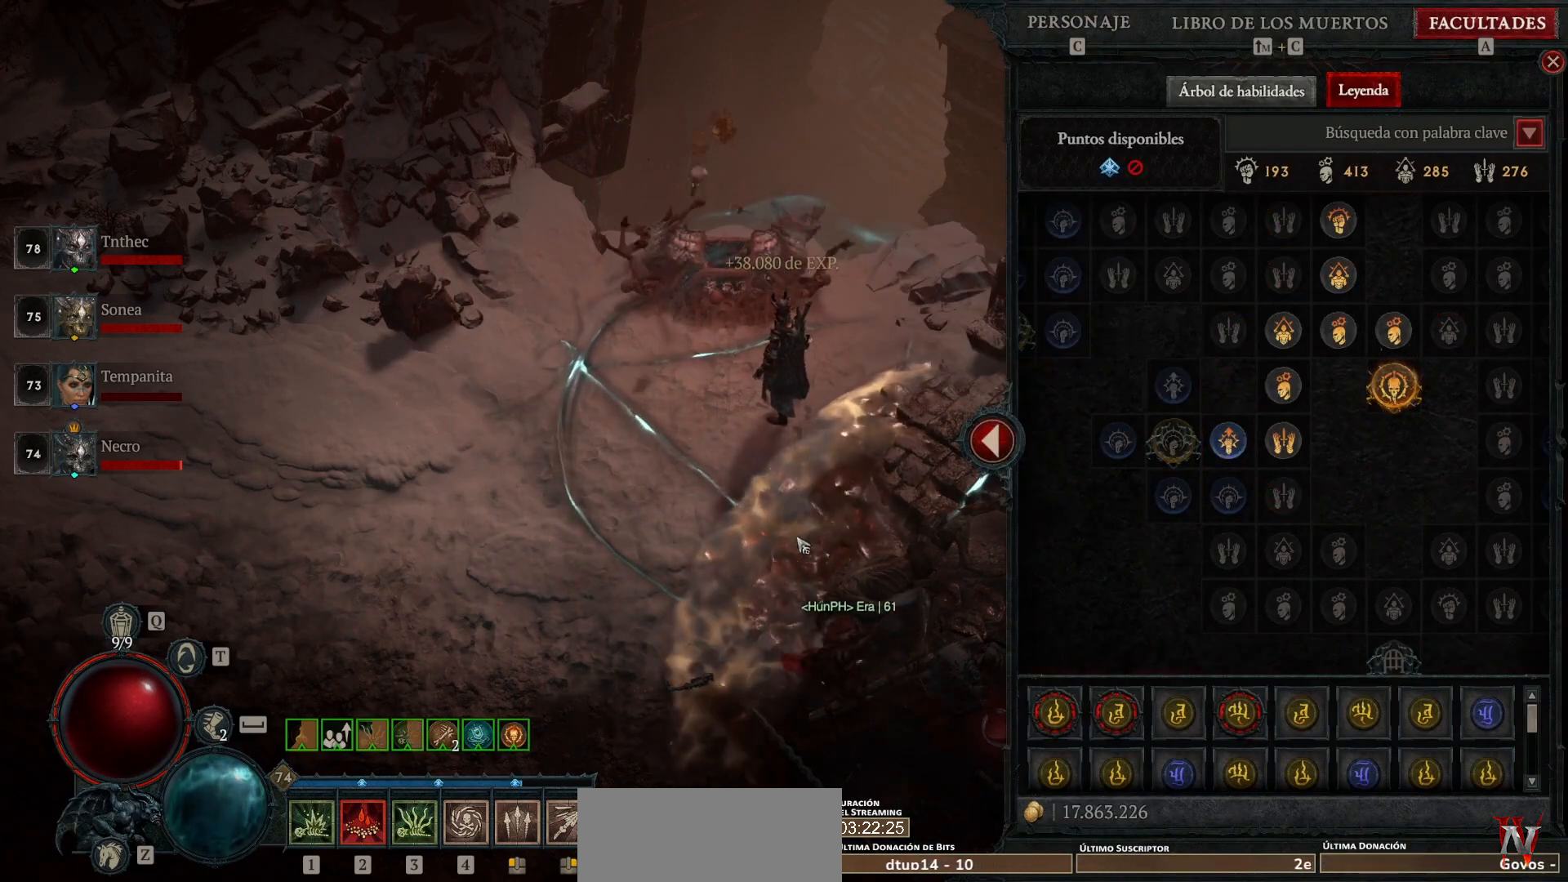
{"keys": [], "mouse": [], "events": [[200, "escape", "down"], [320, "escape", "up"]]}
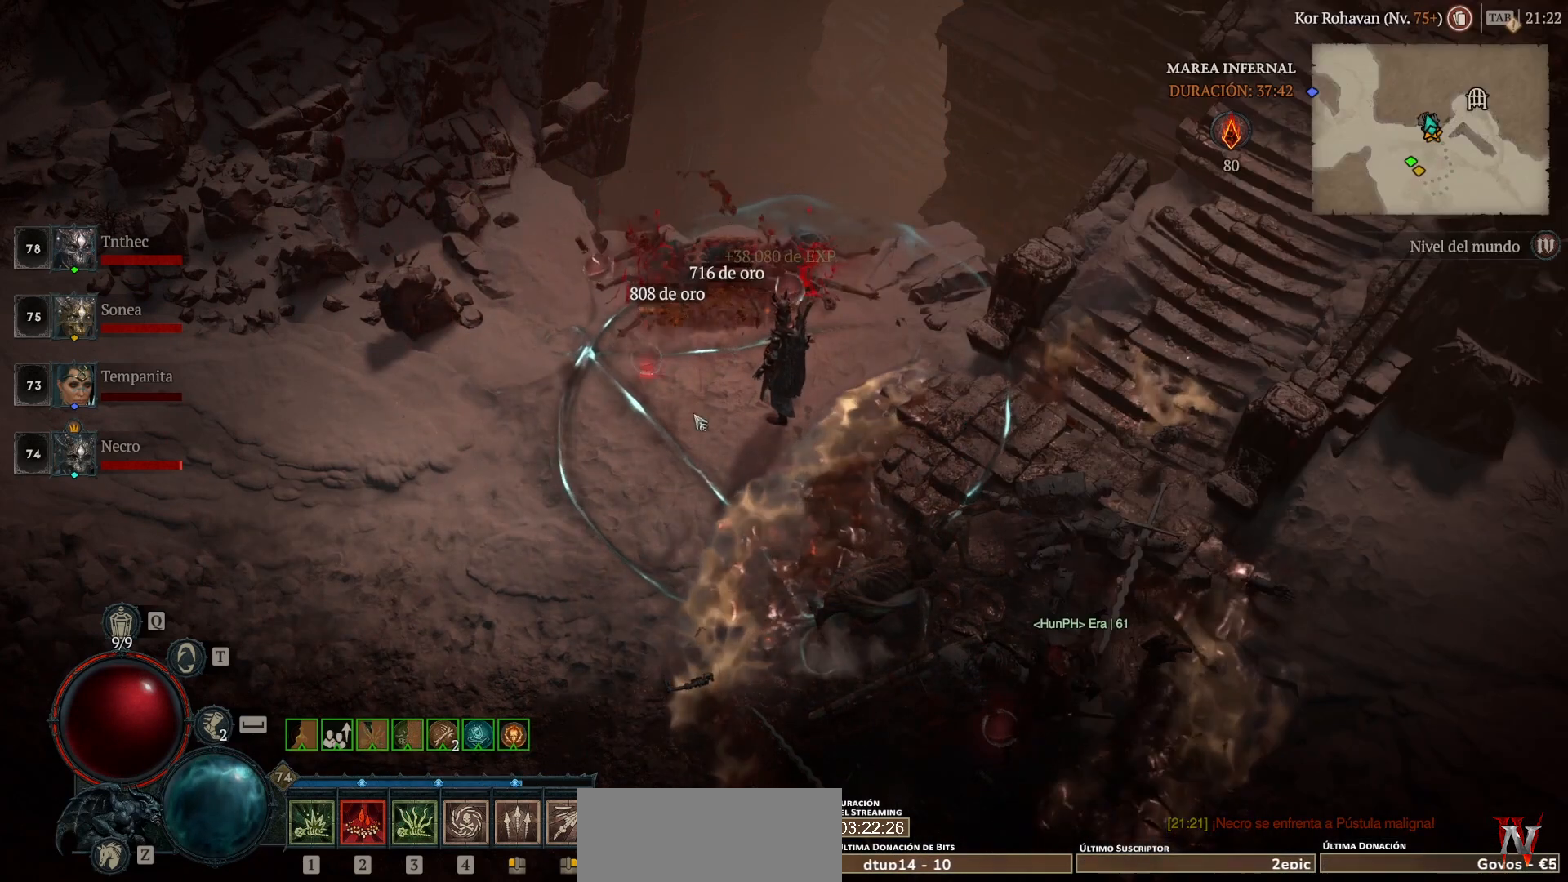
{"keys": [], "mouse": ["left", "mb4"], "events": [[200, "mouse_left", "down"], [200, "mouse_mb4", "down"]]}
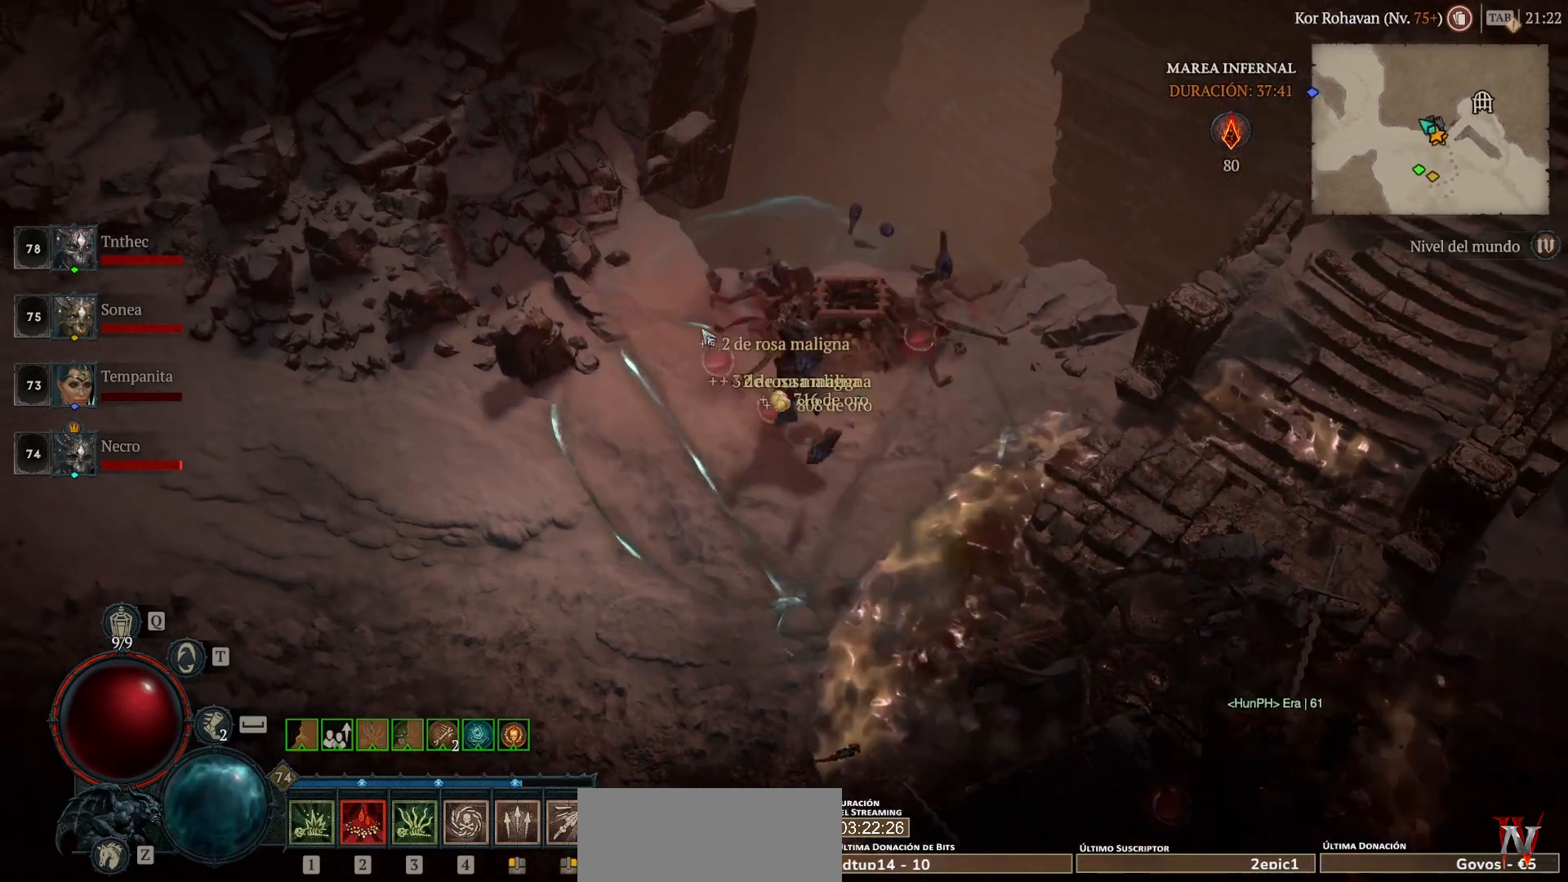
{"keys": [], "mouse": ["left", "mb4"], "events": []}
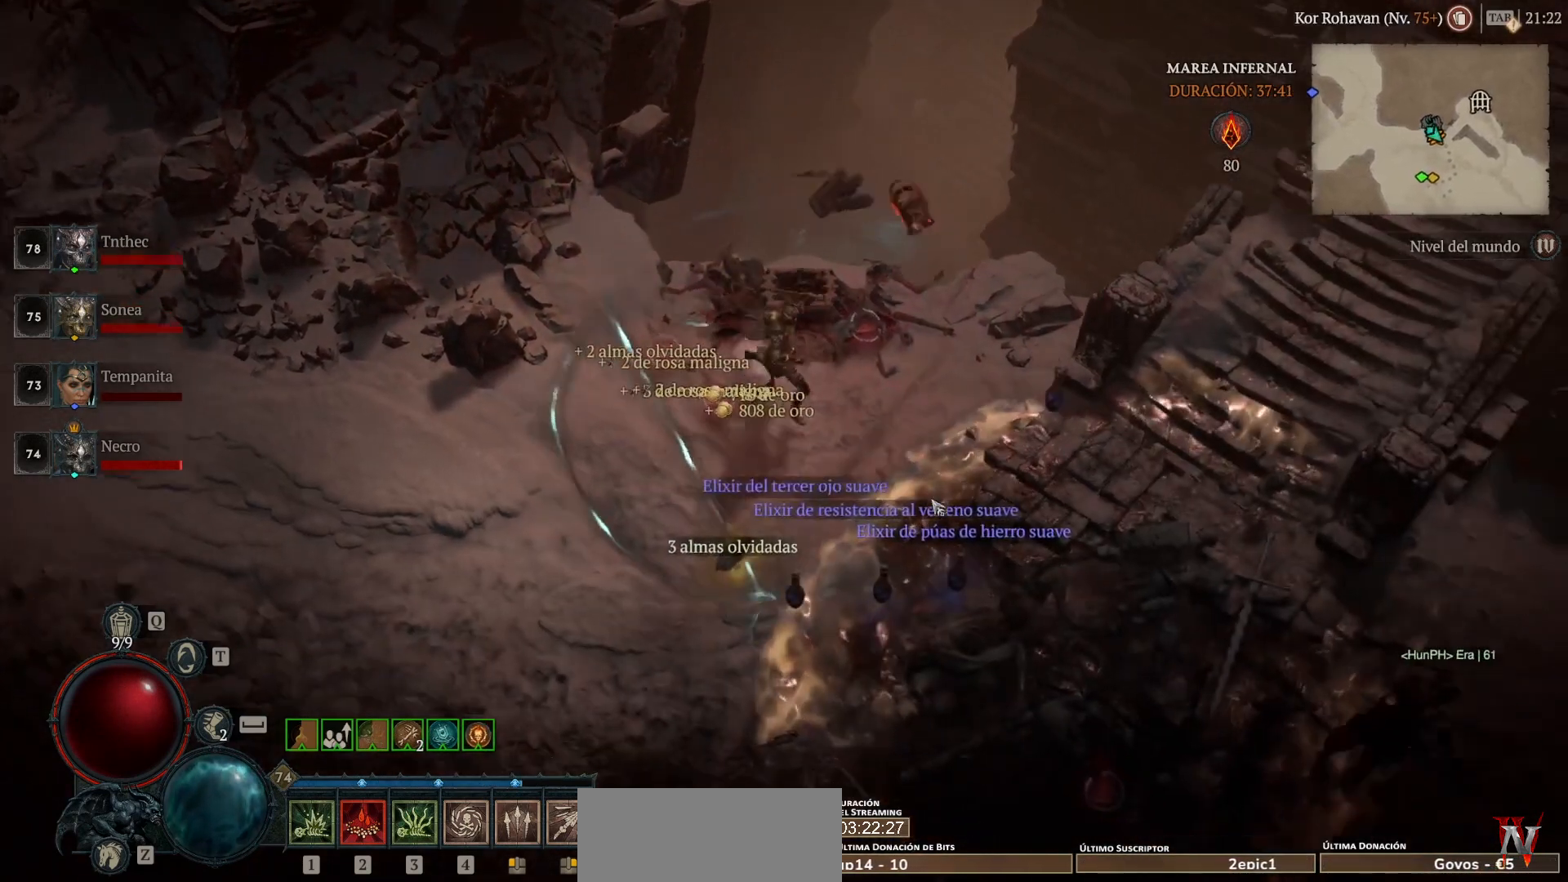
{"keys": [], "mouse": ["left", "mb4"], "events": []}
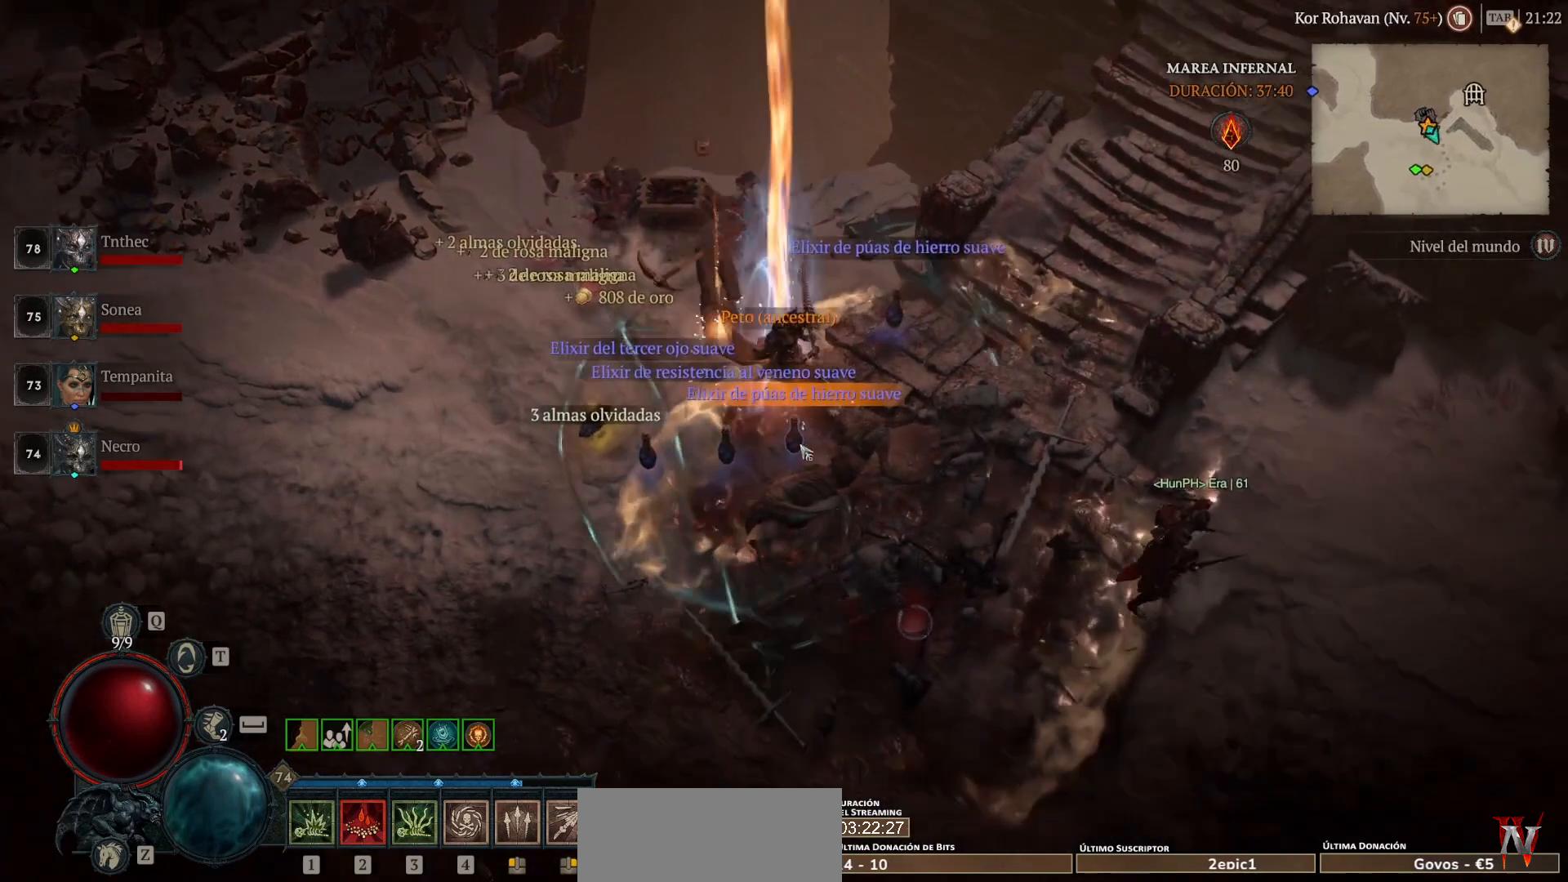
{"keys": [], "mouse": [], "events": [[120, "mouse_left", "up"], [120, "mouse_mb4", "up"]]}
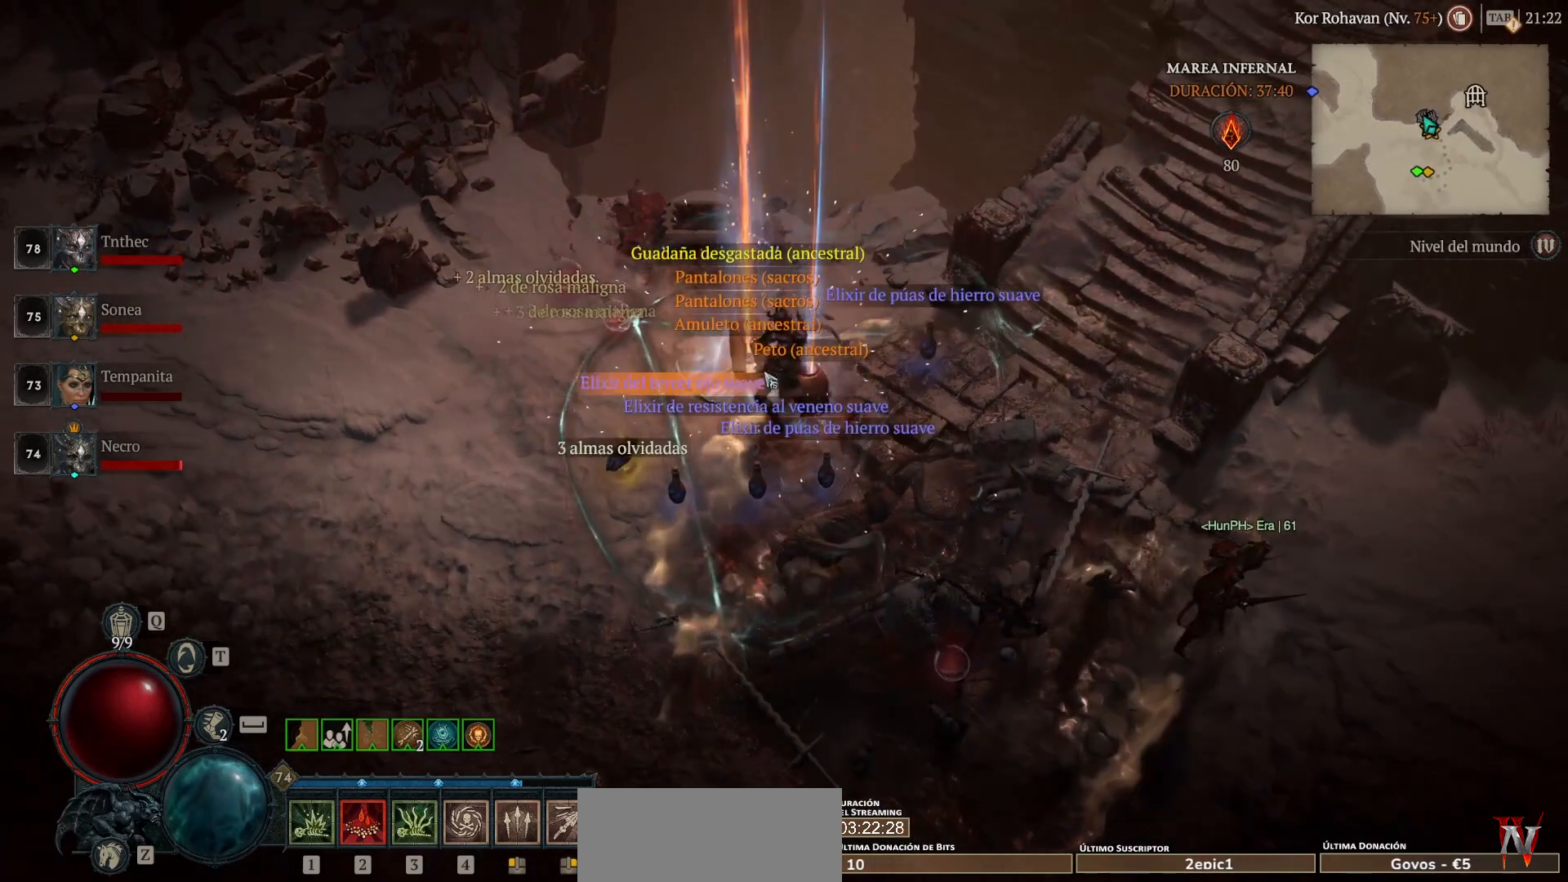
{"keys": [], "mouse": [], "events": [[160, "mouse_left", "down"], [160, "mouse_mb4", "down"], [280, "mouse_left", "up"], [280, "mouse_mb4", "up"], [360, "mouse_left", "down"], [360, "mouse_mb4", "down"], [440, "mouse_left", "up"], [440, "mouse_mb4", "up"]]}
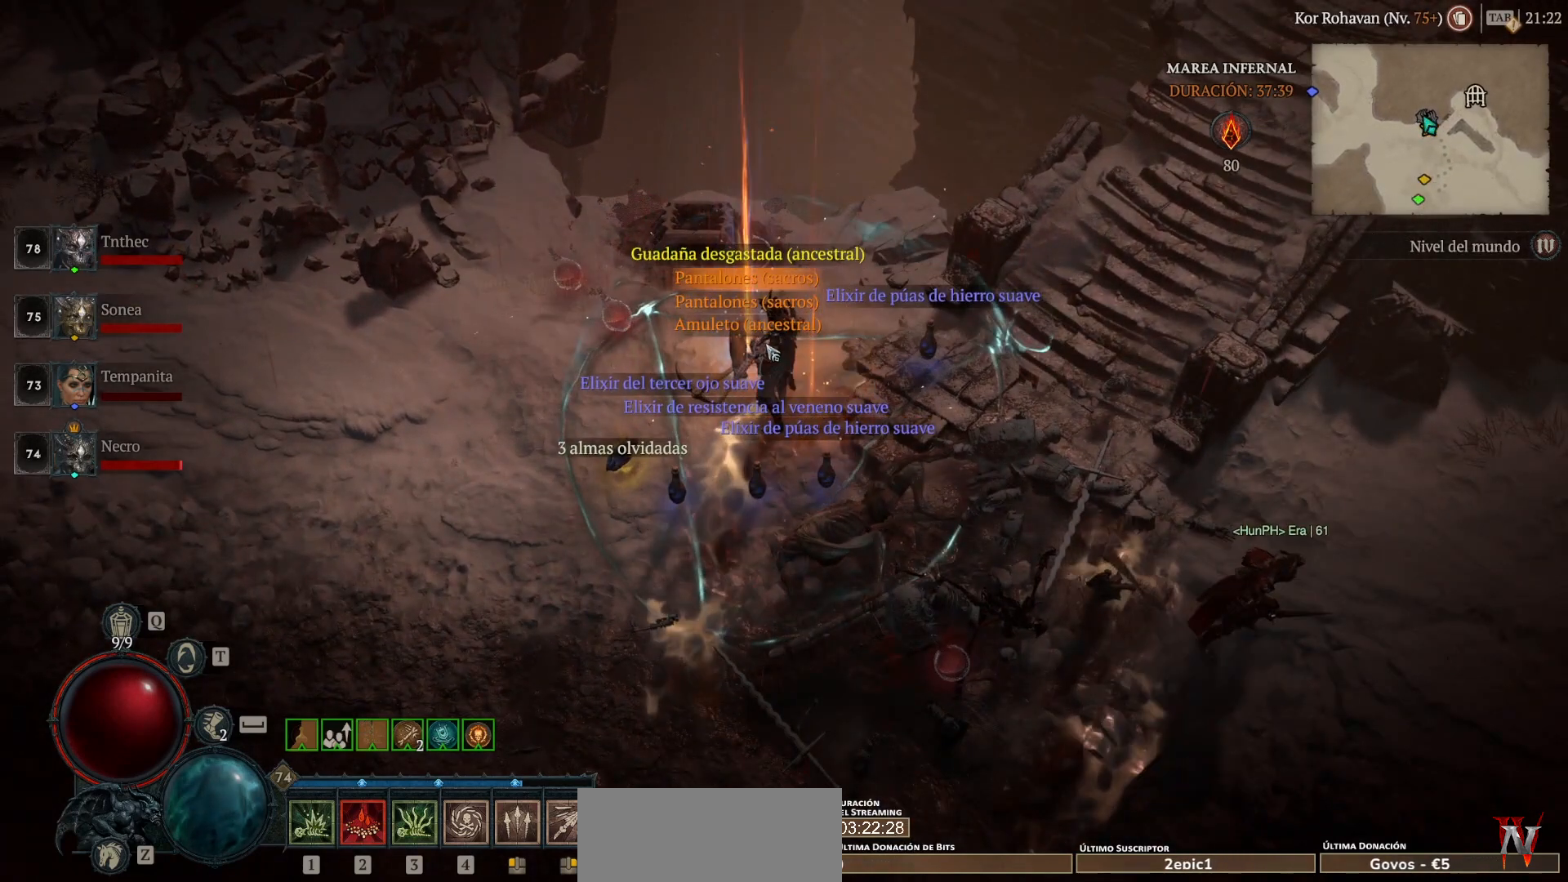
{"keys": [], "mouse": [], "events": [[80, "mouse_left", "down"], [80, "mouse_mb4", "down"], [160, "mouse_left", "up"], [160, "mouse_mb4", "up"], [240, "mouse_left", "down"], [240, "mouse_mb4", "down"], [360, "mouse_left", "up"], [360, "mouse_mb4", "up"], [440, "mouse_left", "down"], [440, "mouse_mb4", "down"], [520, "mouse_left", "up"], [520, "mouse_mb4", "up"]]}
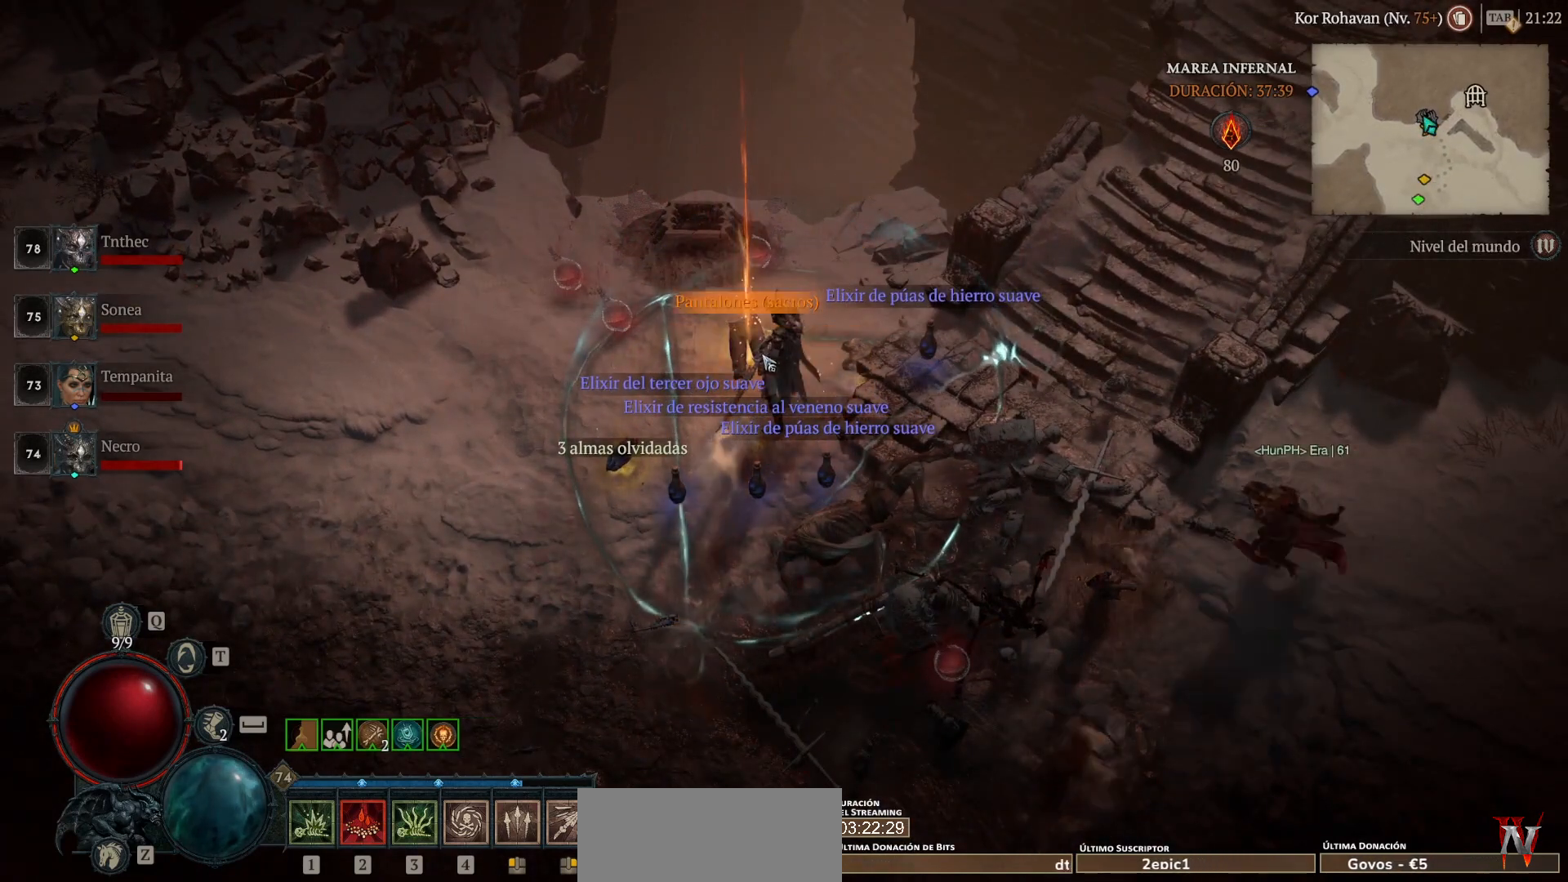
{"keys": [], "mouse": [], "events": []}
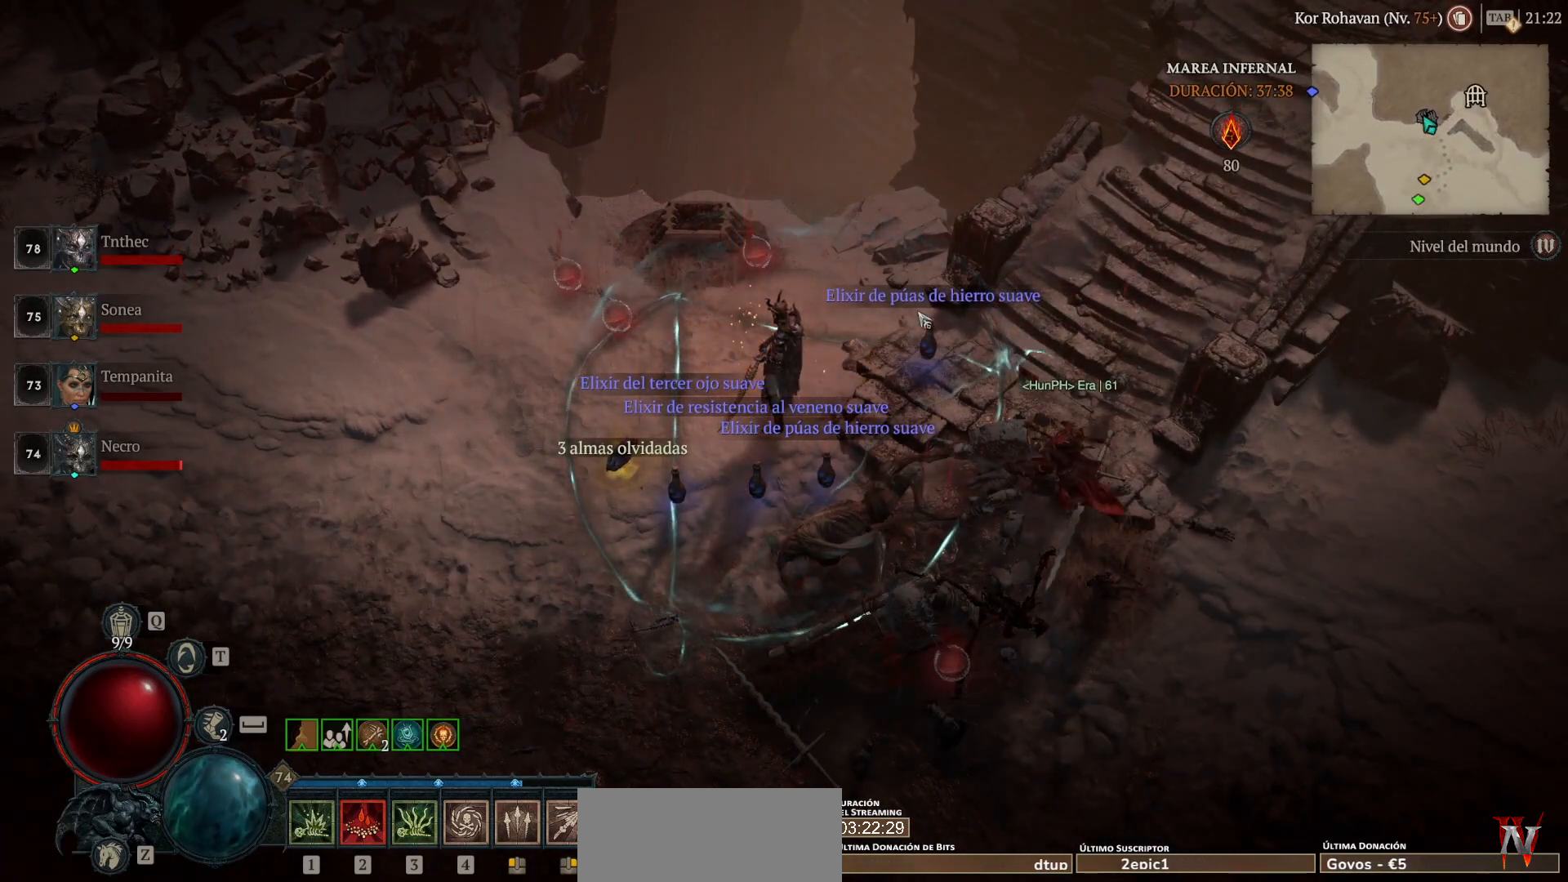
{"keys": [], "mouse": ["left", "mb4"], "events": [[40, "mouse_left", "down"], [40, "mouse_mb4", "down"], [120, "mouse_left", "up"], [160, "mouse_mb4", "up"], [480, "mouse_left", "down"], [480, "mouse_mb4", "down"]]}
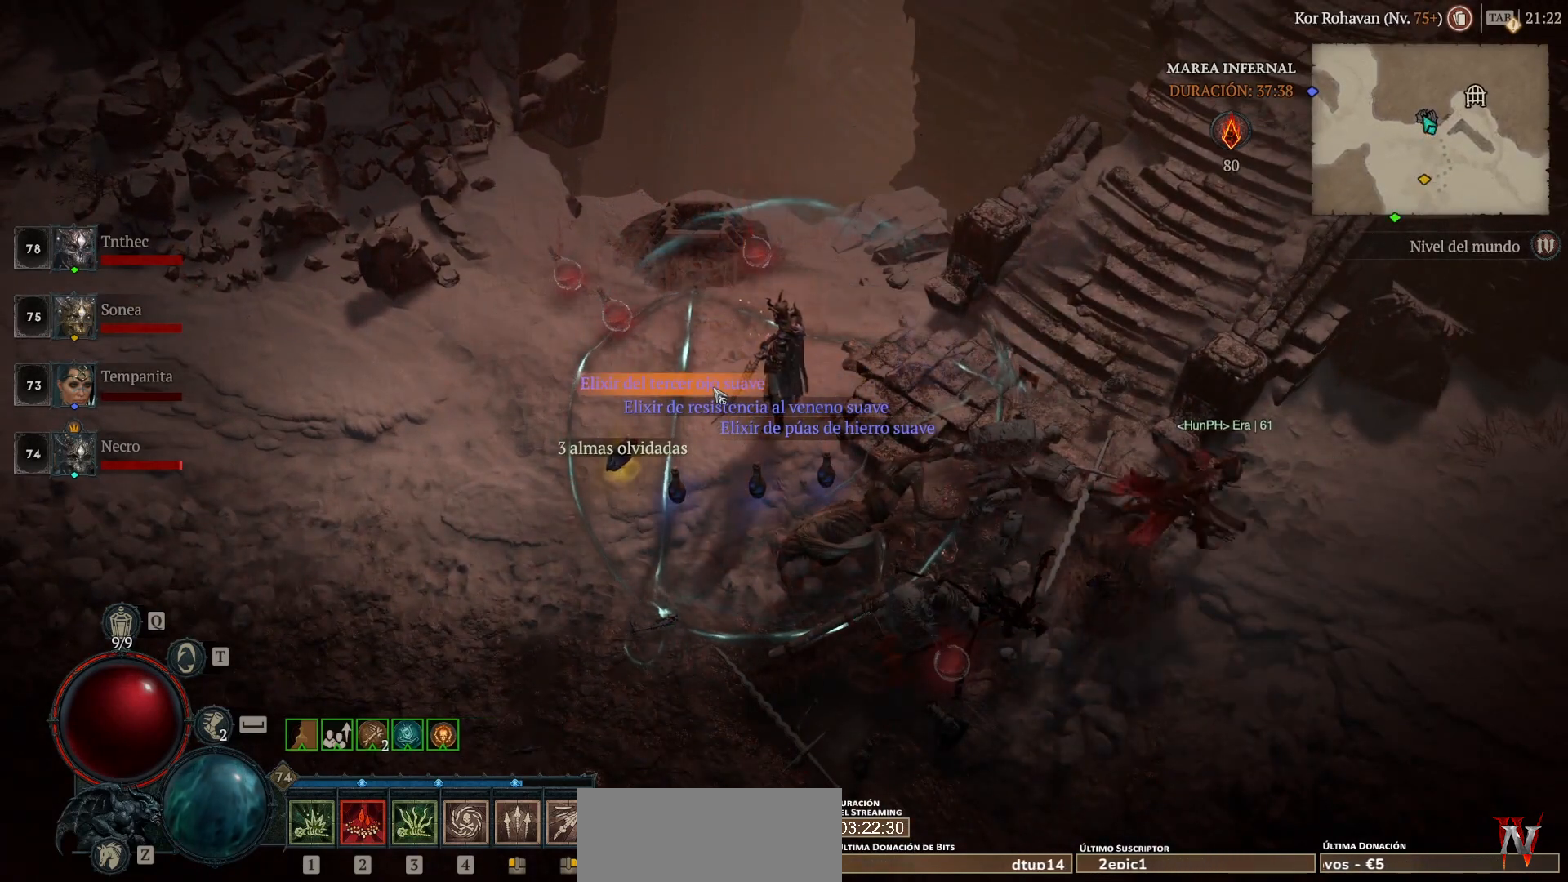
{"keys": [], "mouse": [], "events": [[40, "mouse_left", "up"], [40, "mouse_mb4", "up"], [280, "mouse_left", "down"], [280, "mouse_mb4", "down"], [360, "mouse_left", "up"], [360, "mouse_mb4", "up"]]}
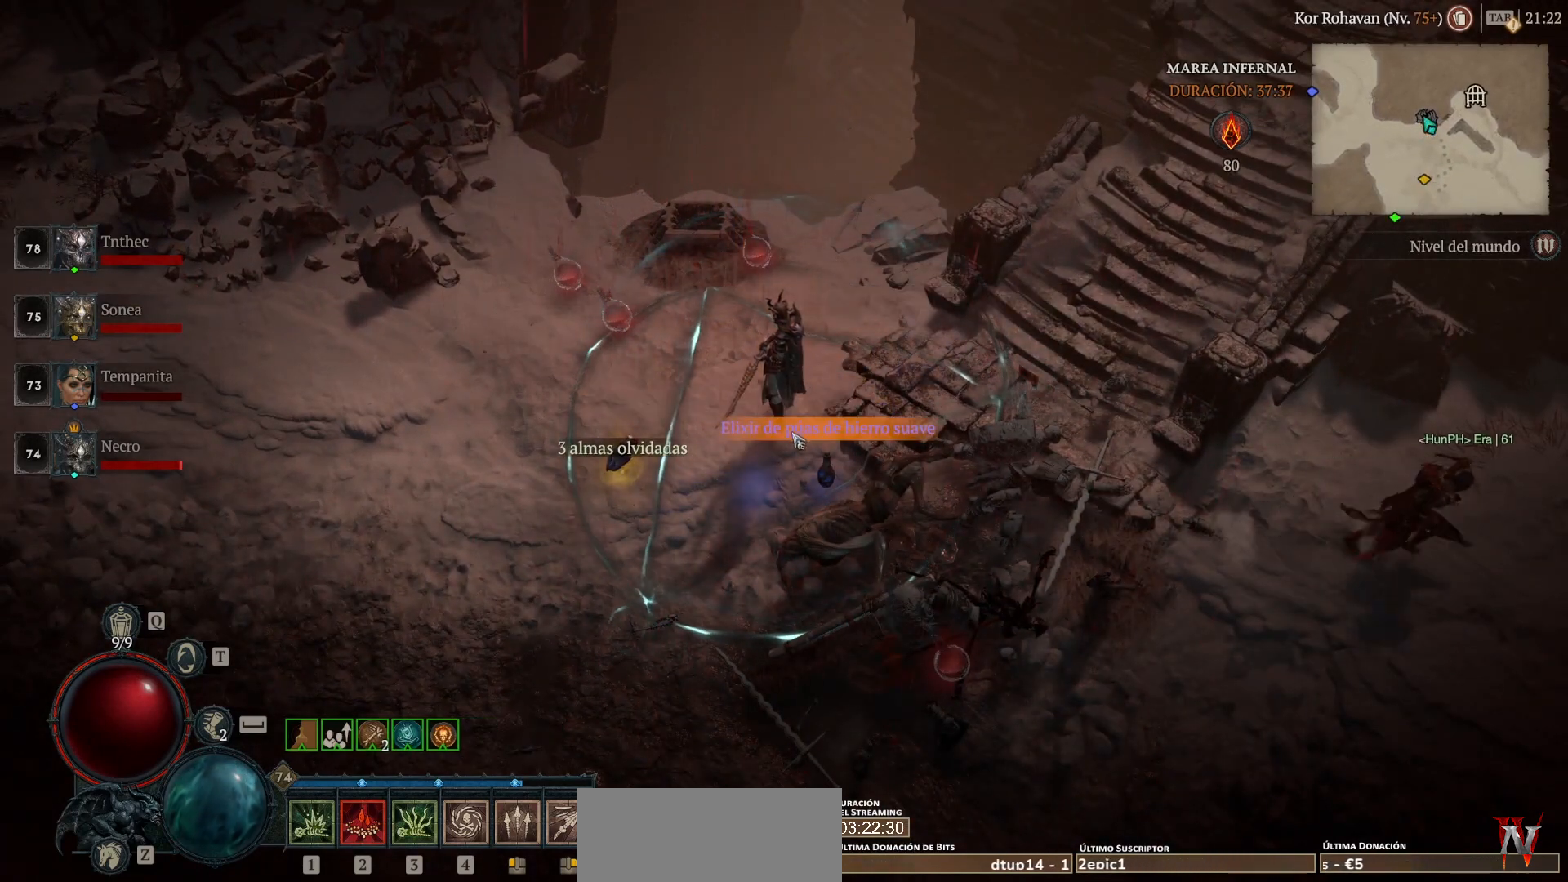
{"keys": [], "mouse": ["left", "mb4"], "events": [[40, "mouse_left", "down"], [40, "mouse_mb4", "down"], [120, "mouse_left", "up"], [120, "mouse_mb4", "up"], [320, "mouse_left", "down"], [320, "mouse_mb4", "down"]]}
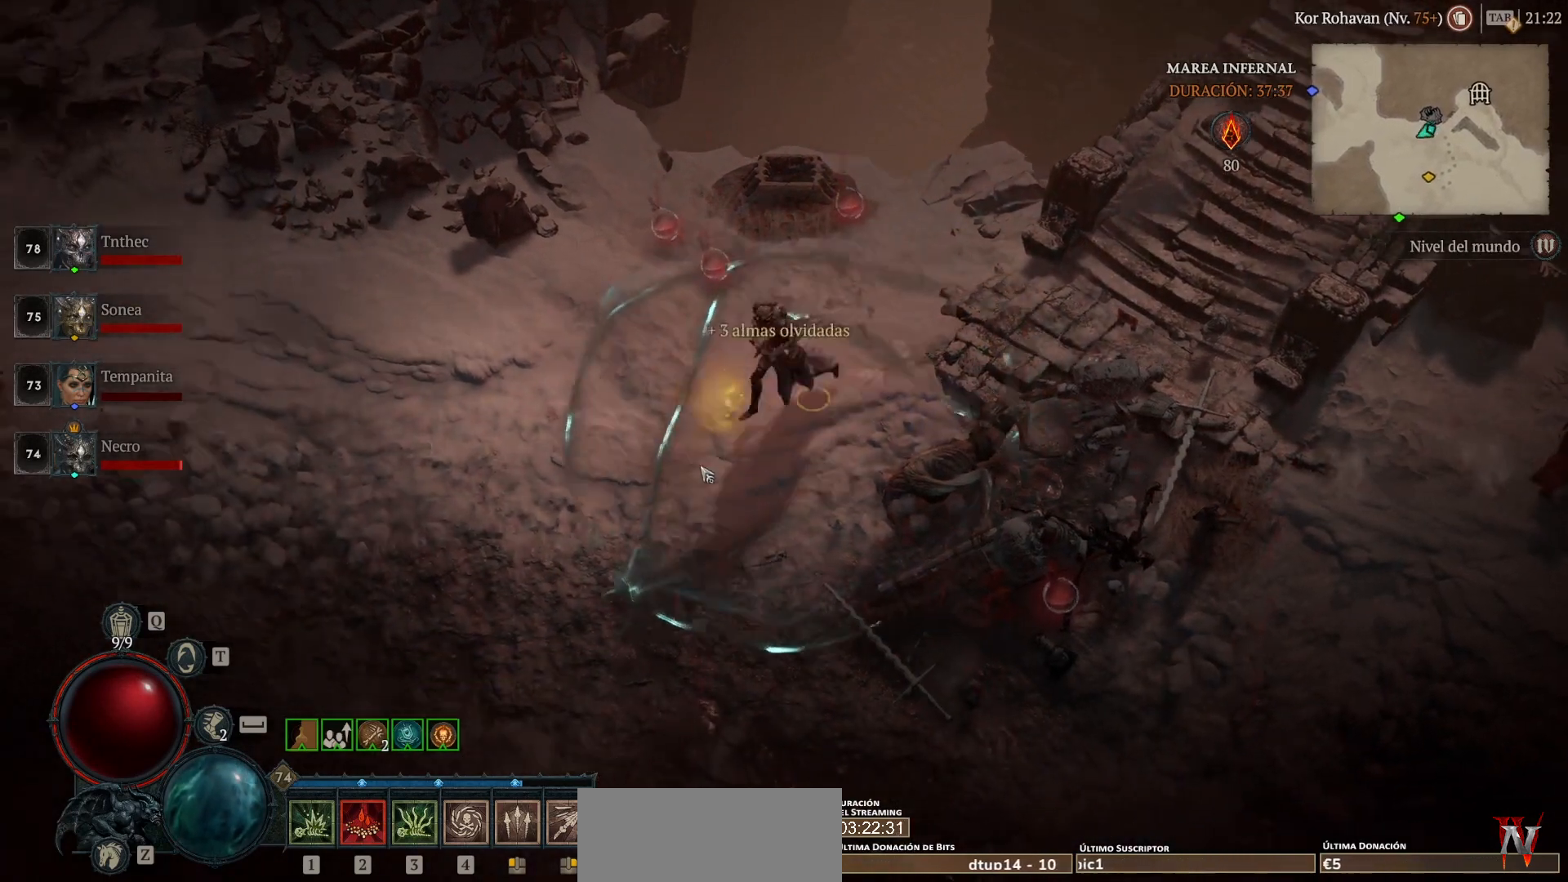
{"keys": [], "mouse": ["left", "mb4"], "events": []}
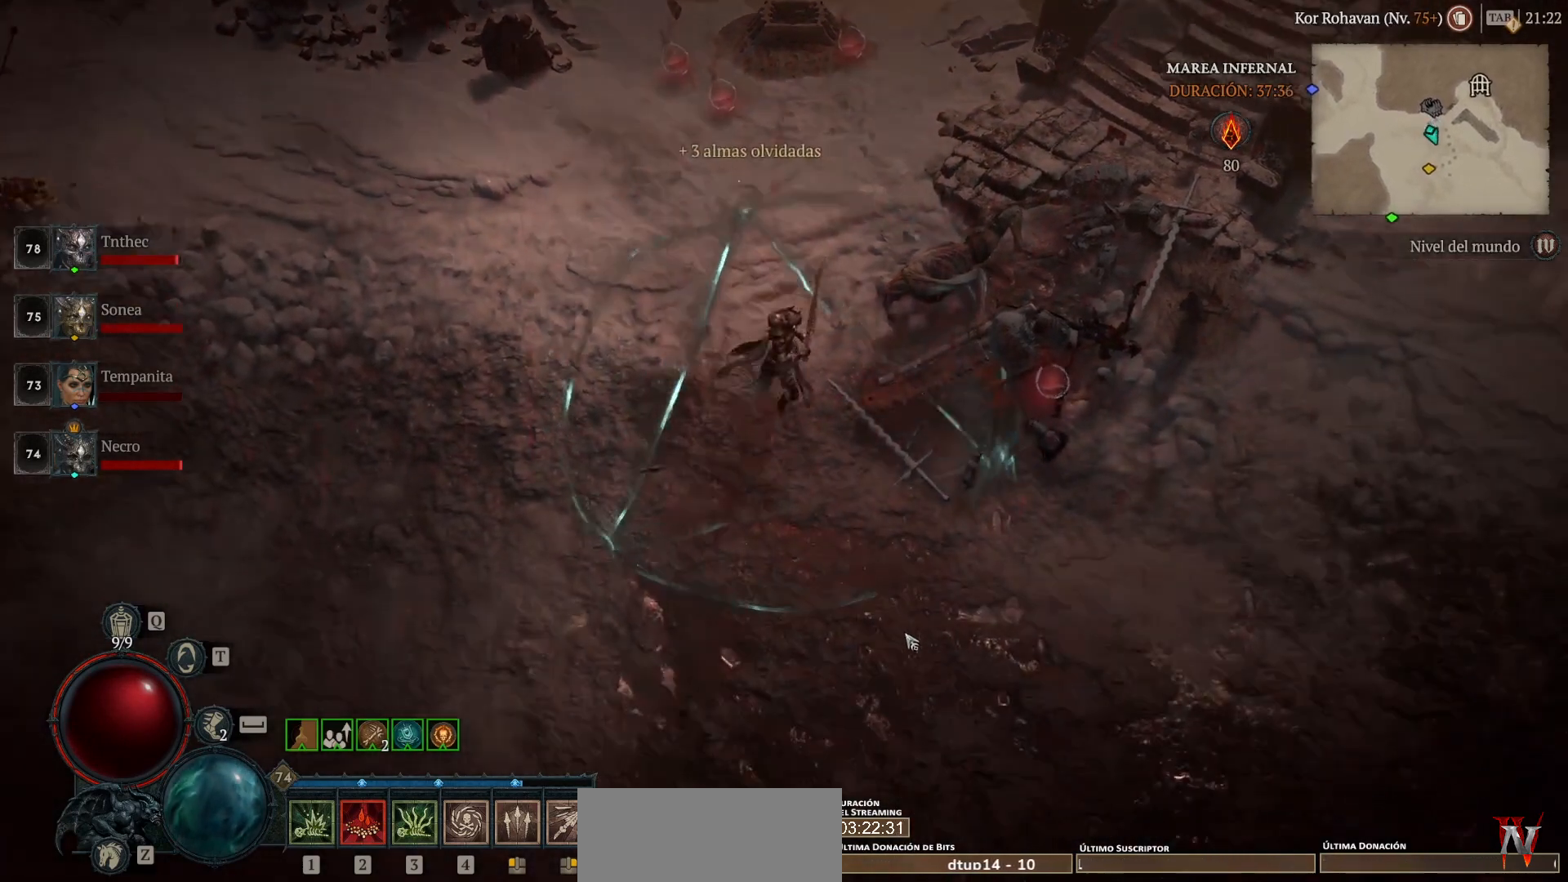
{"keys": [], "mouse": ["left", "mb4"], "events": []}
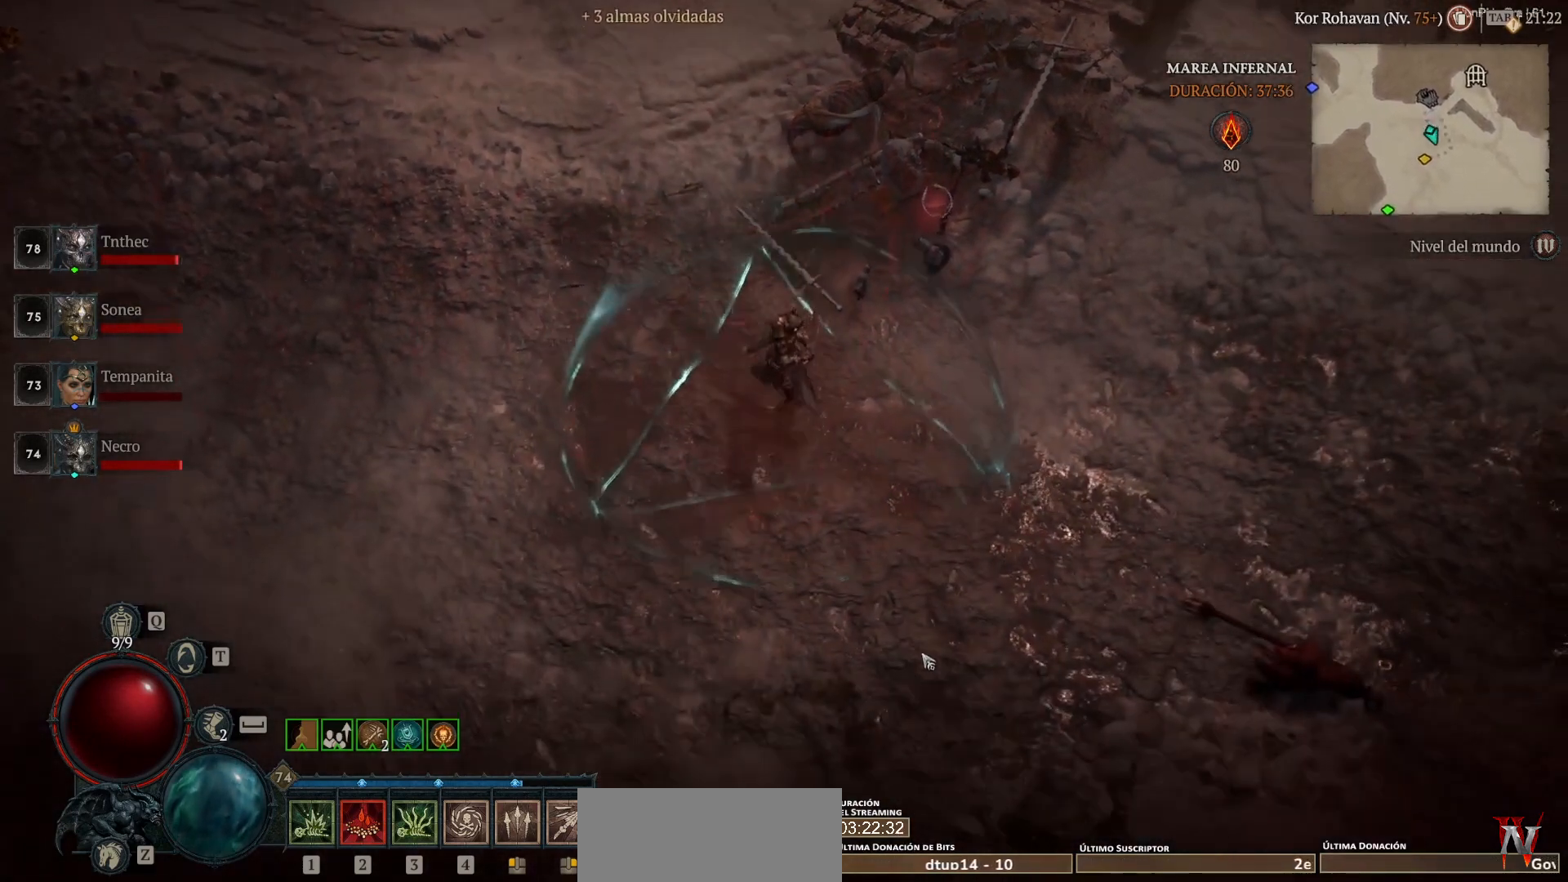
{"keys": [], "mouse": ["left", "mb4"], "events": []}
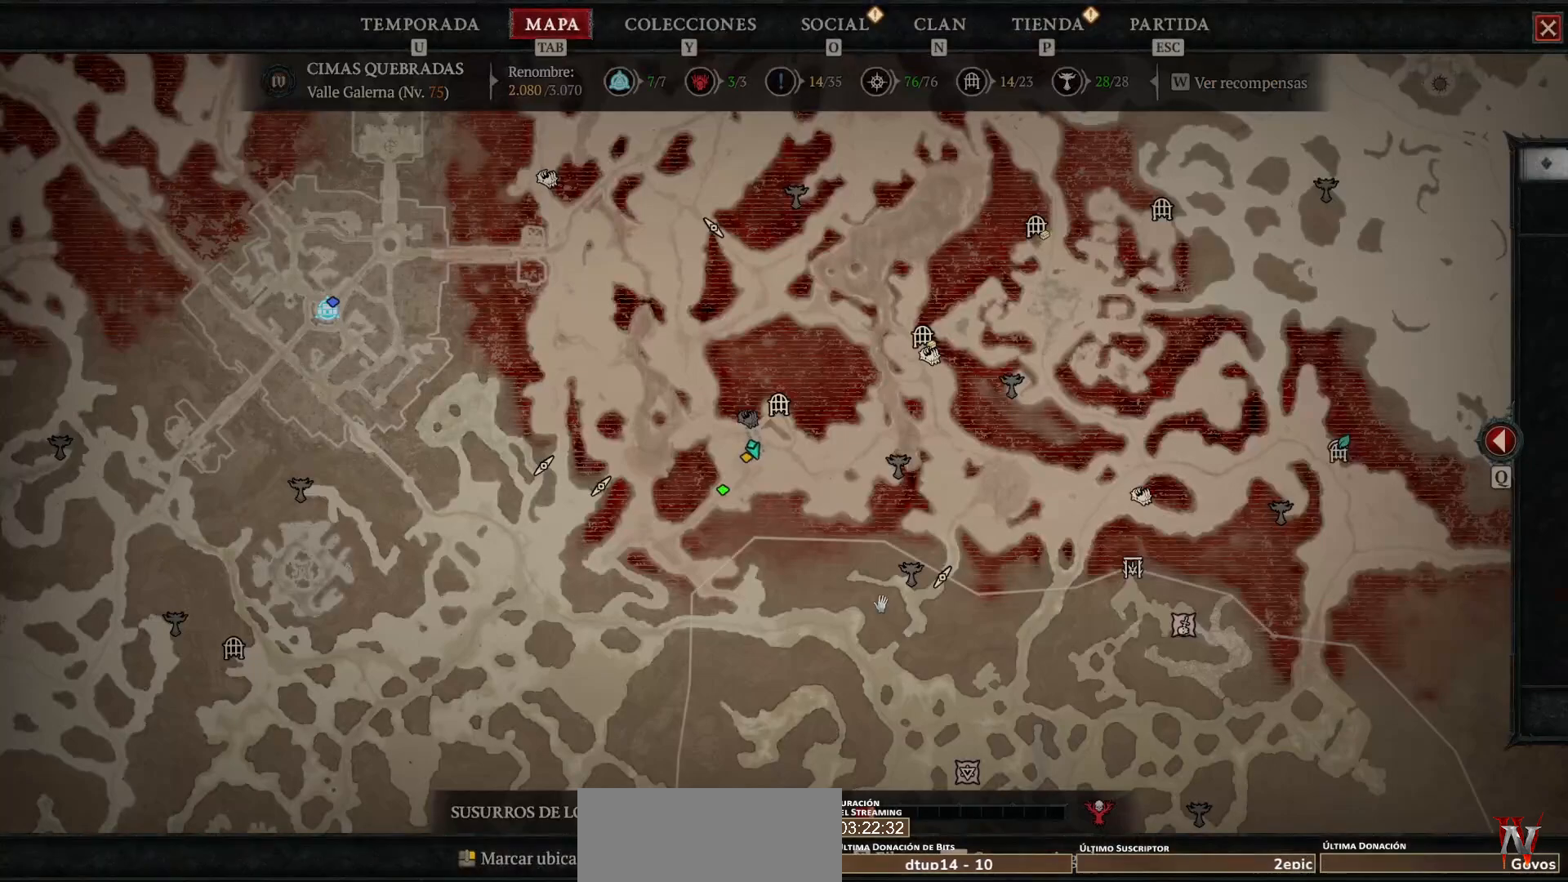
{"keys": [], "mouse": ["left", "mb4"], "events": []}
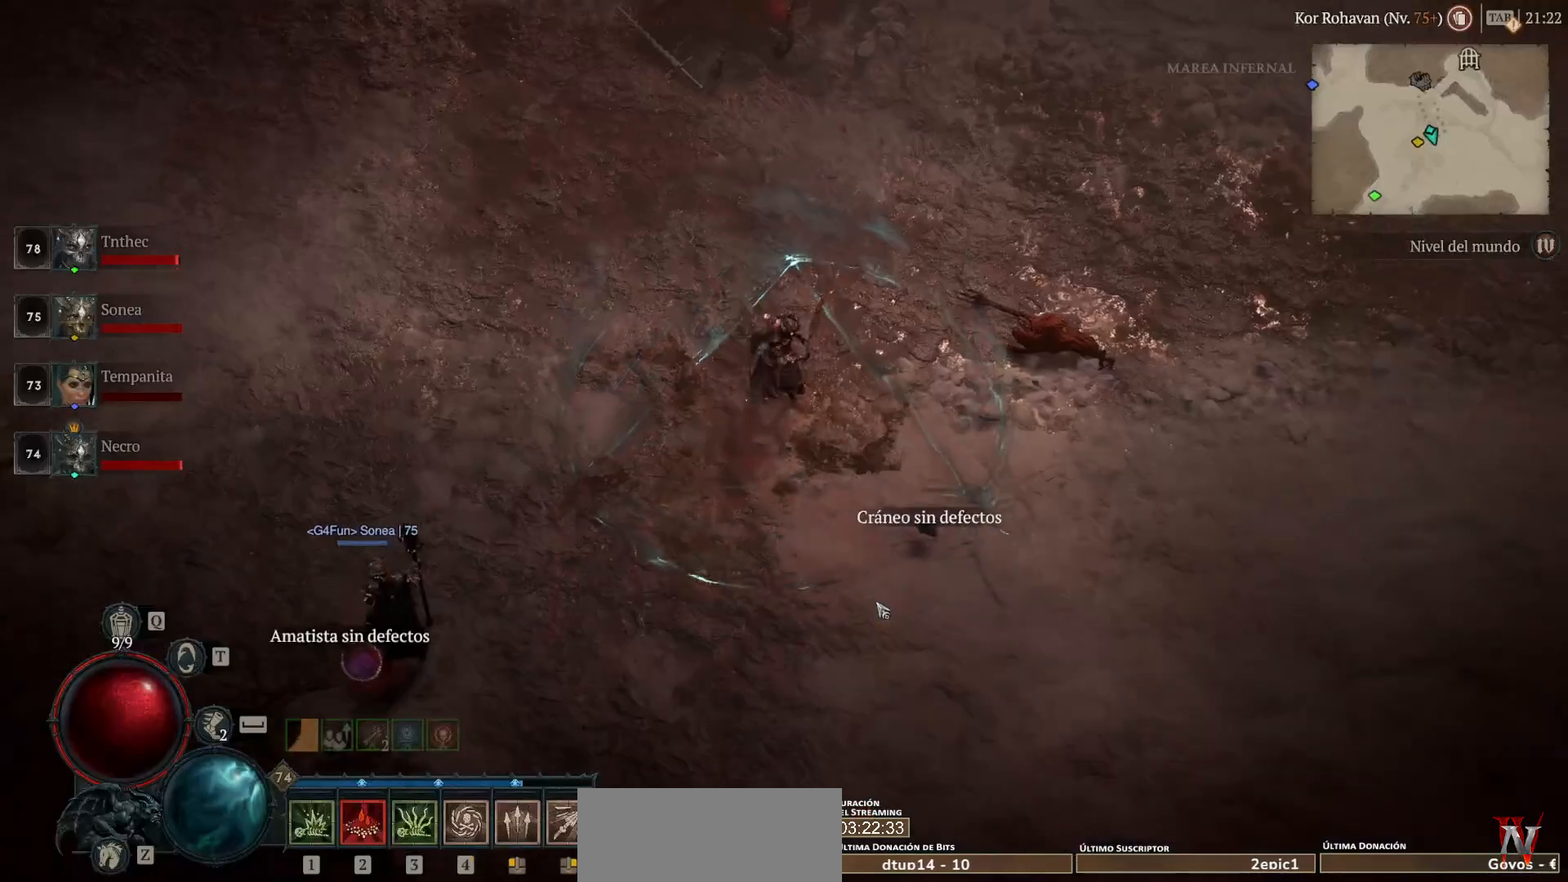
{"keys": [], "mouse": ["left", "mb4"], "events": []}
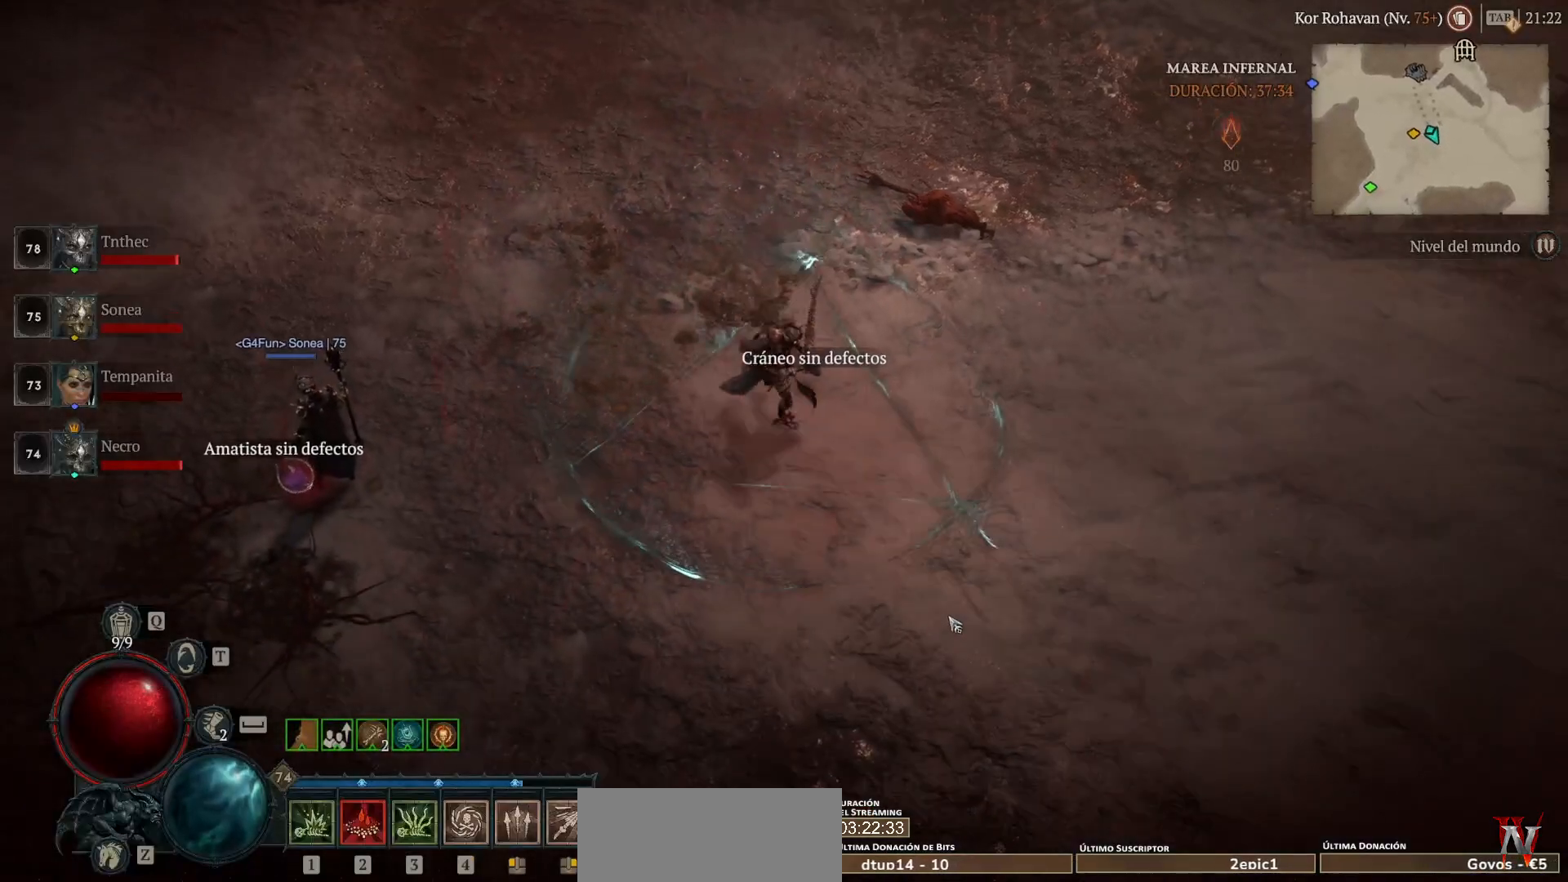
{"keys": [], "mouse": ["left", "mb4"], "events": []}